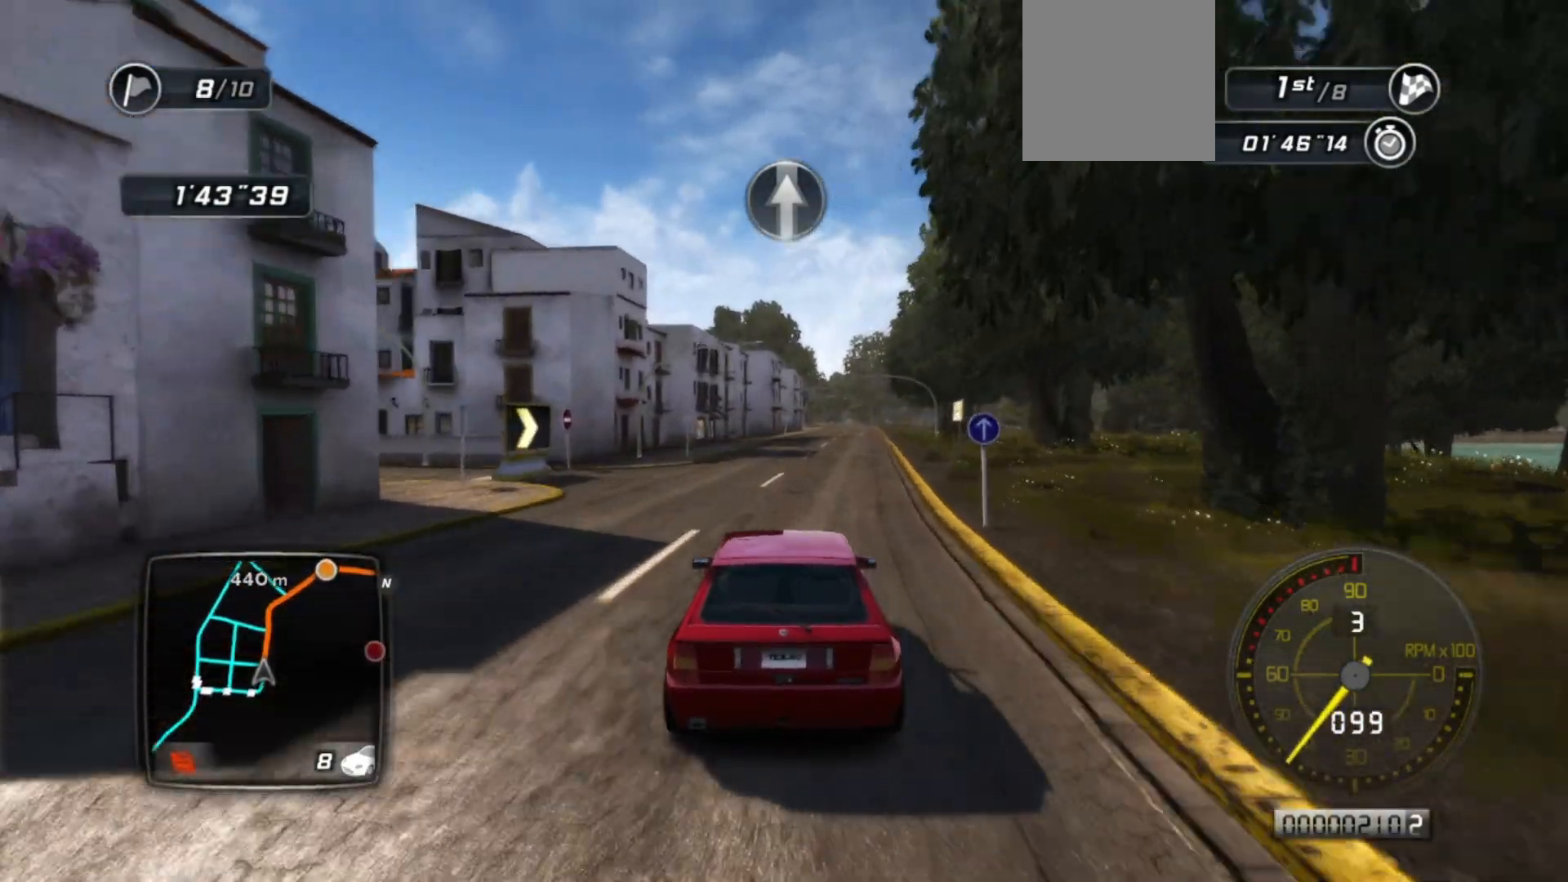
Gameplay with a controller (Xbox layout); each line is a JSON object with the inputs held at the frame after it. "events" lists button and stick changes between this image and that frame as [ms after this image, input, new state], when the widget could be followed in between. Not read: right_stick.
{"buttons": ["R2"], "left_stick": "center", "events": [[33, "left_stick", "right"], [217, "left_stick", "center"]]}
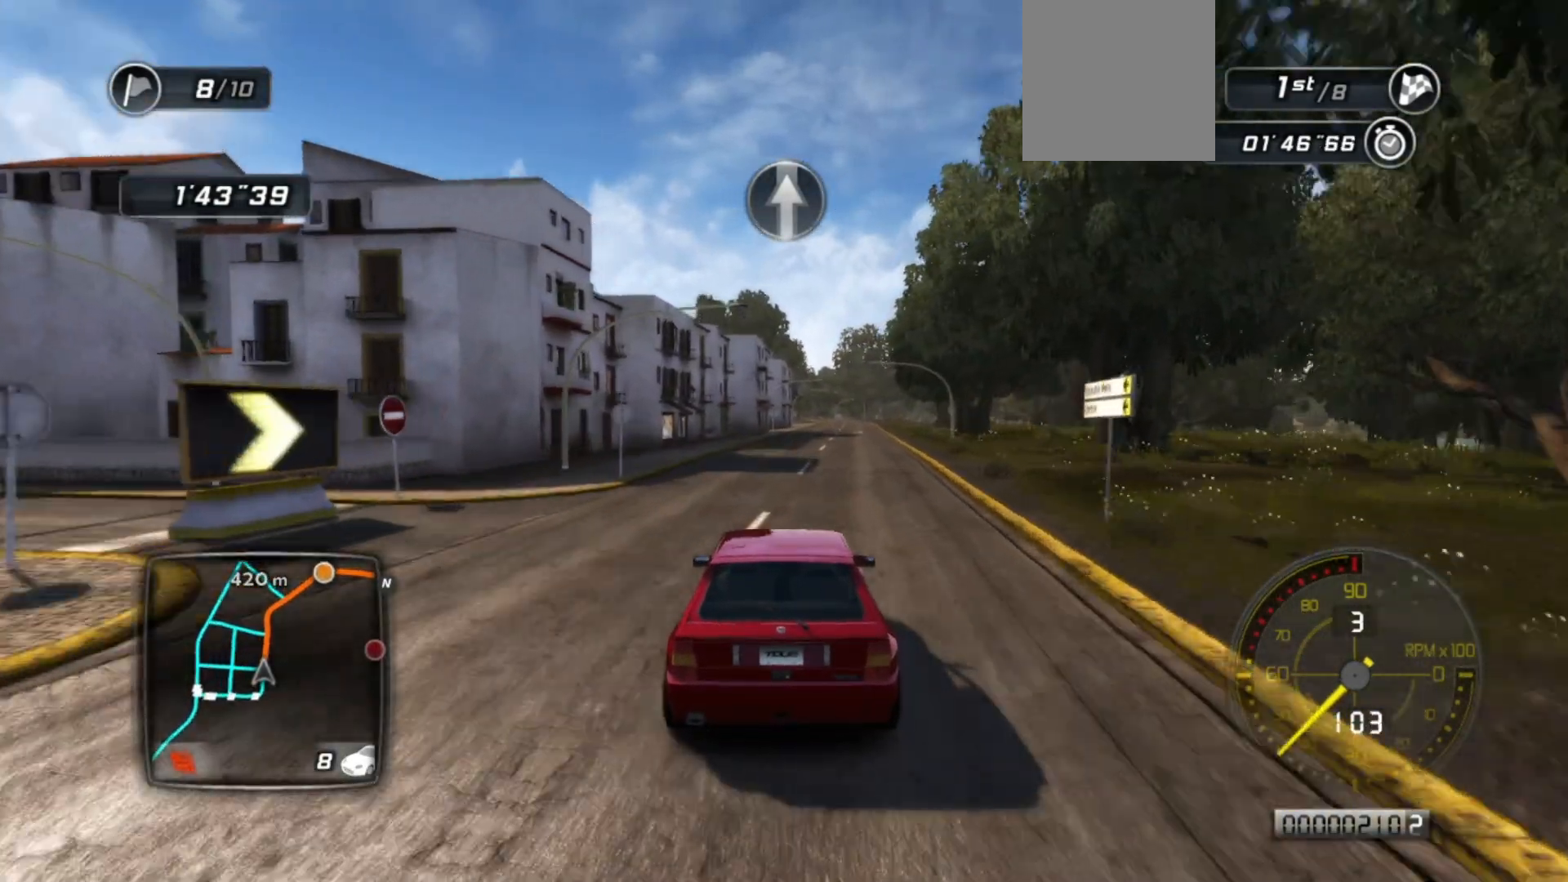
{"buttons": ["R2"], "left_stick": "center", "events": [[133, "left_stick", "right"], [283, "left_stick", "center"]]}
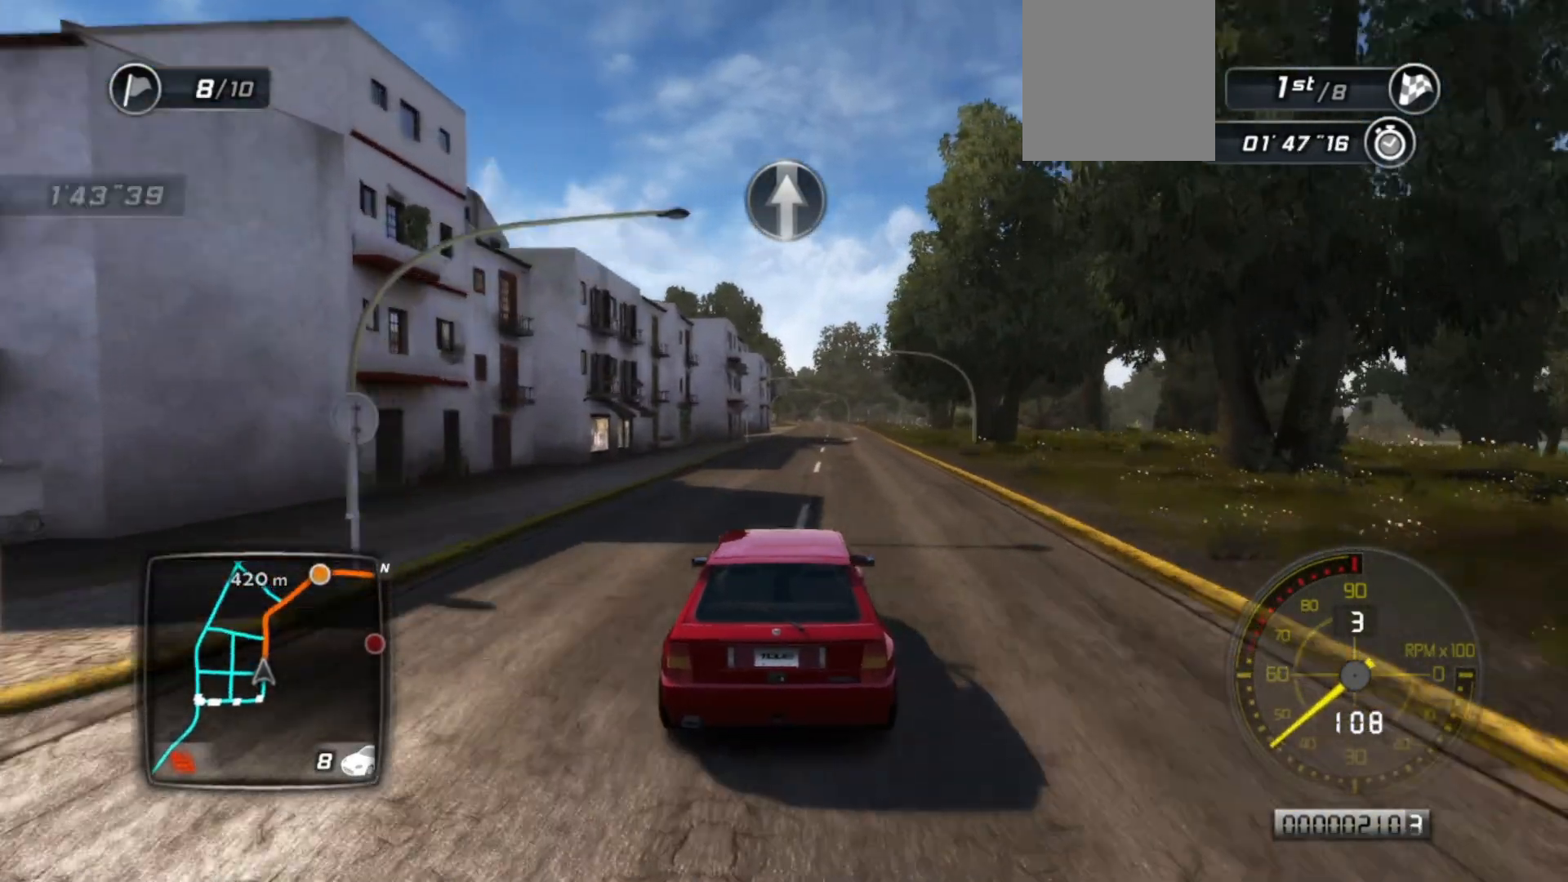
{"buttons": ["R2"], "left_stick": "right", "events": [[333, "left_stick", "right"]]}
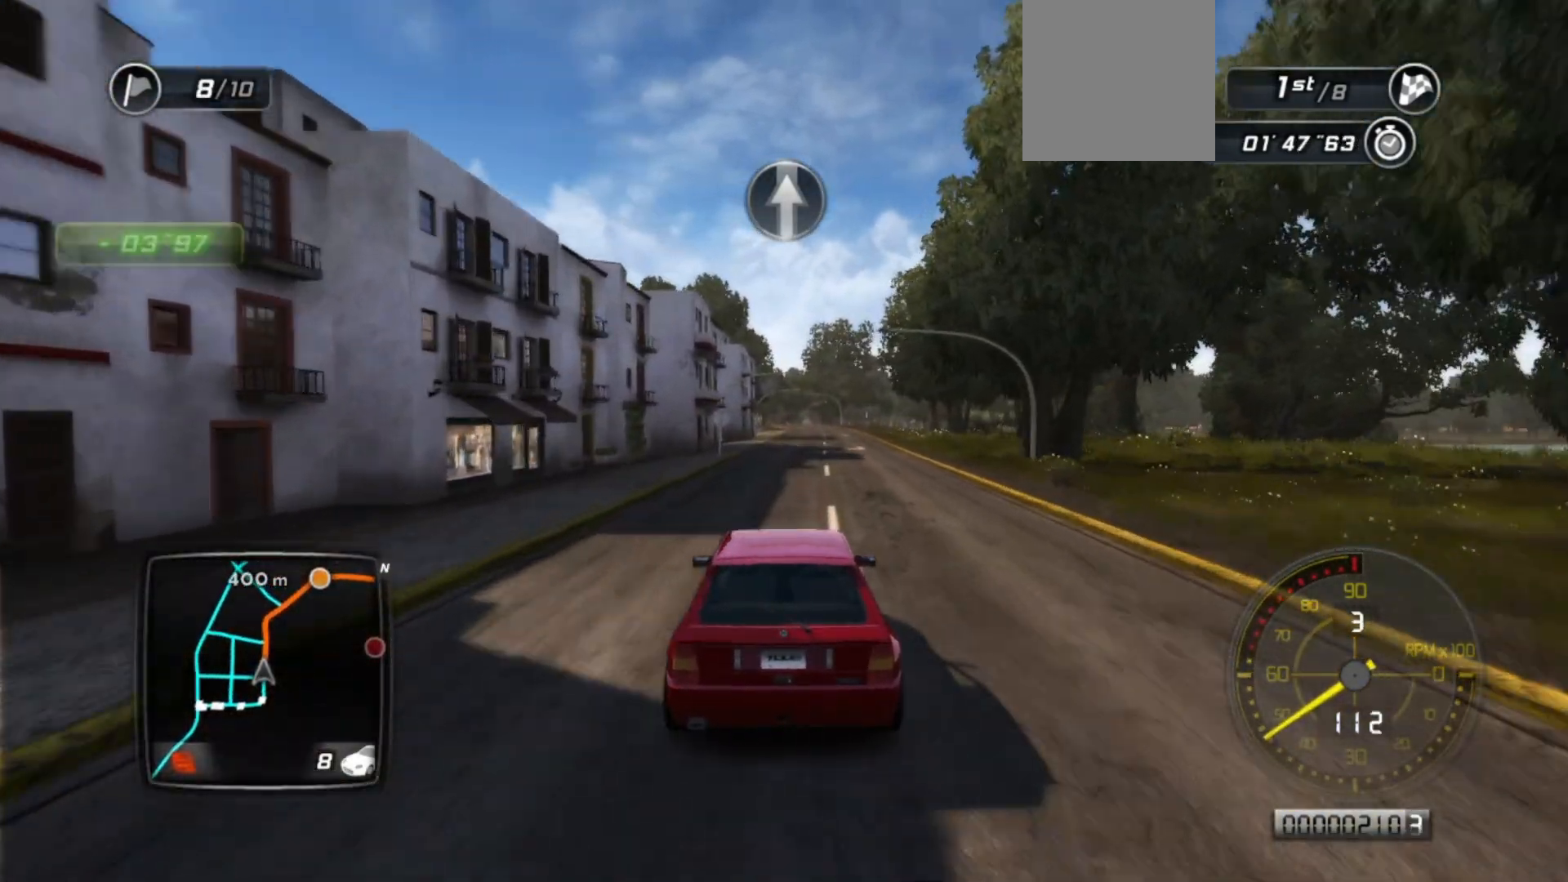
{"buttons": ["R2"], "left_stick": "center", "events": [[33, "left_stick", "center"]]}
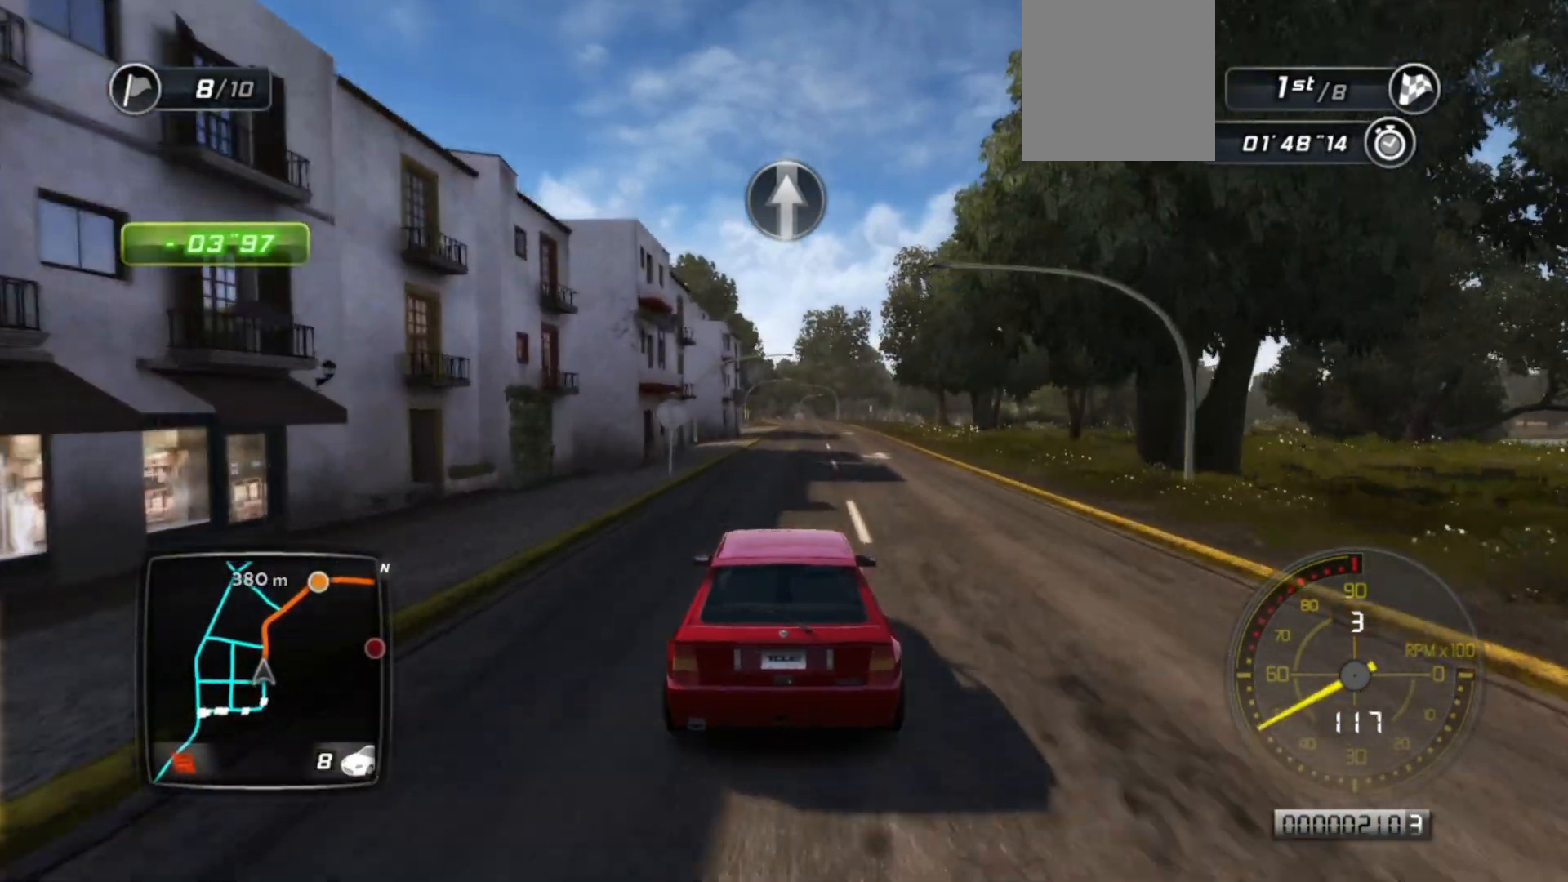
{"buttons": ["R2"], "left_stick": "center", "events": [[117, "left_stick", "right"], [283, "left_stick", "center"]]}
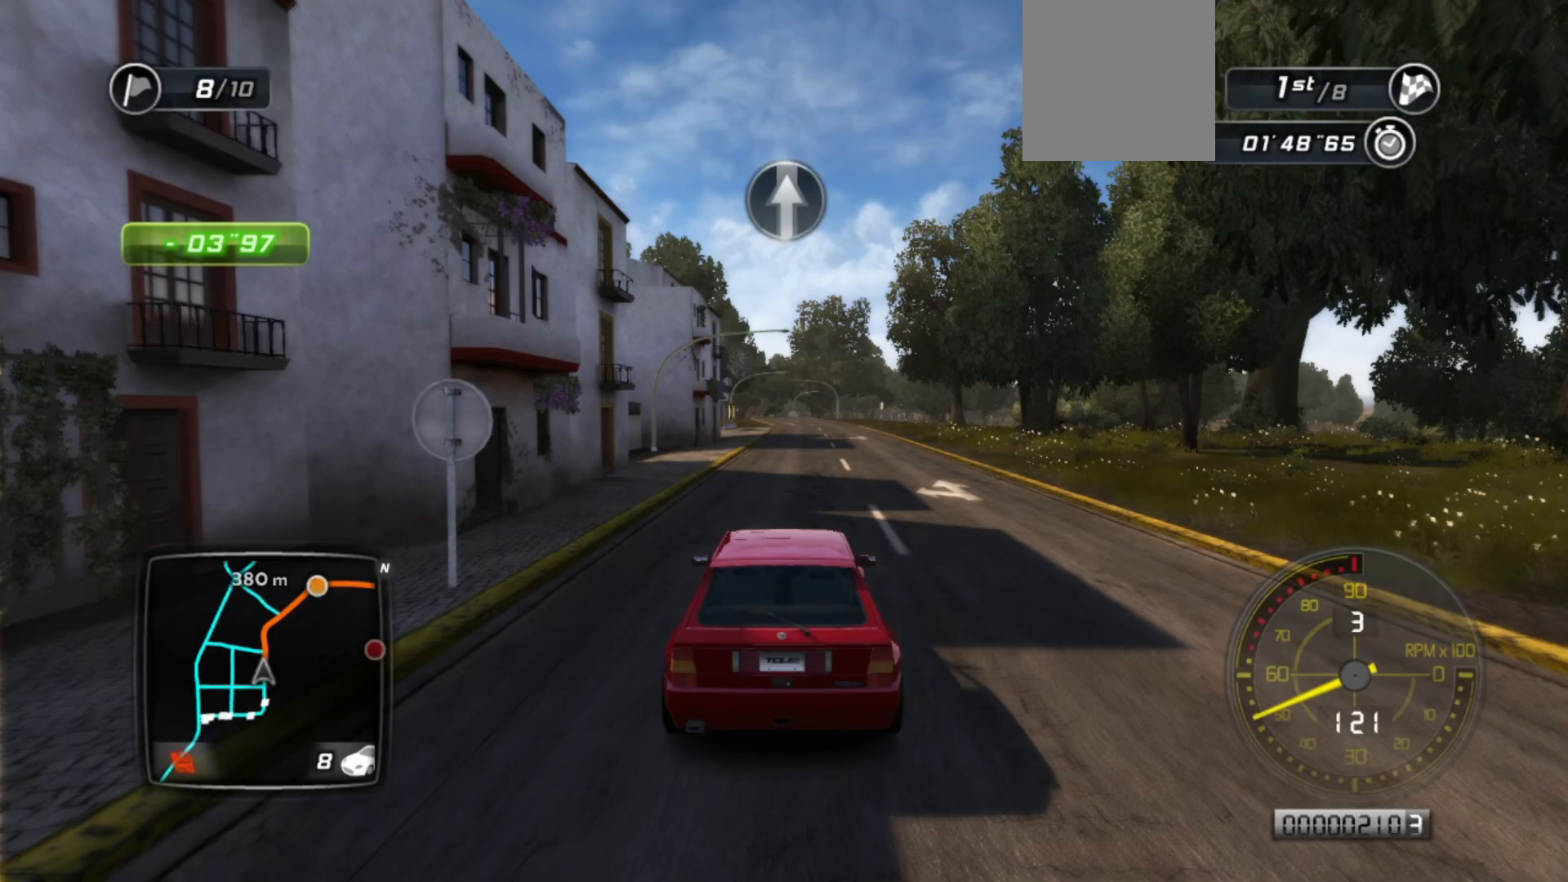
{"buttons": ["R2"], "left_stick": "center", "events": [[333, "left_stick", "right"], [483, "left_stick", "center"]]}
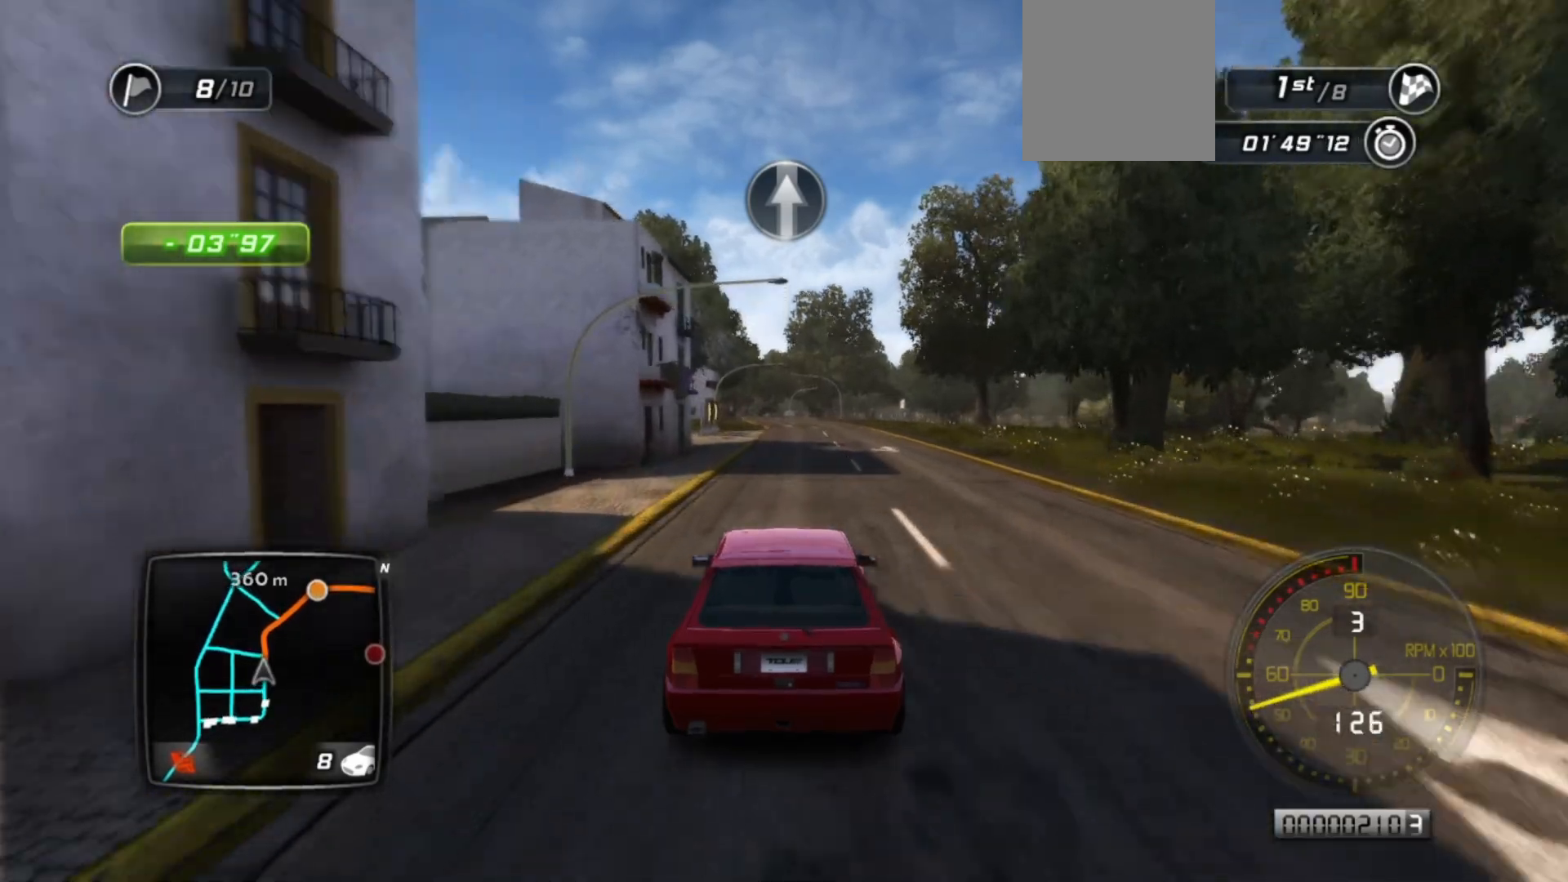
{"buttons": ["R2"], "left_stick": "center", "events": []}
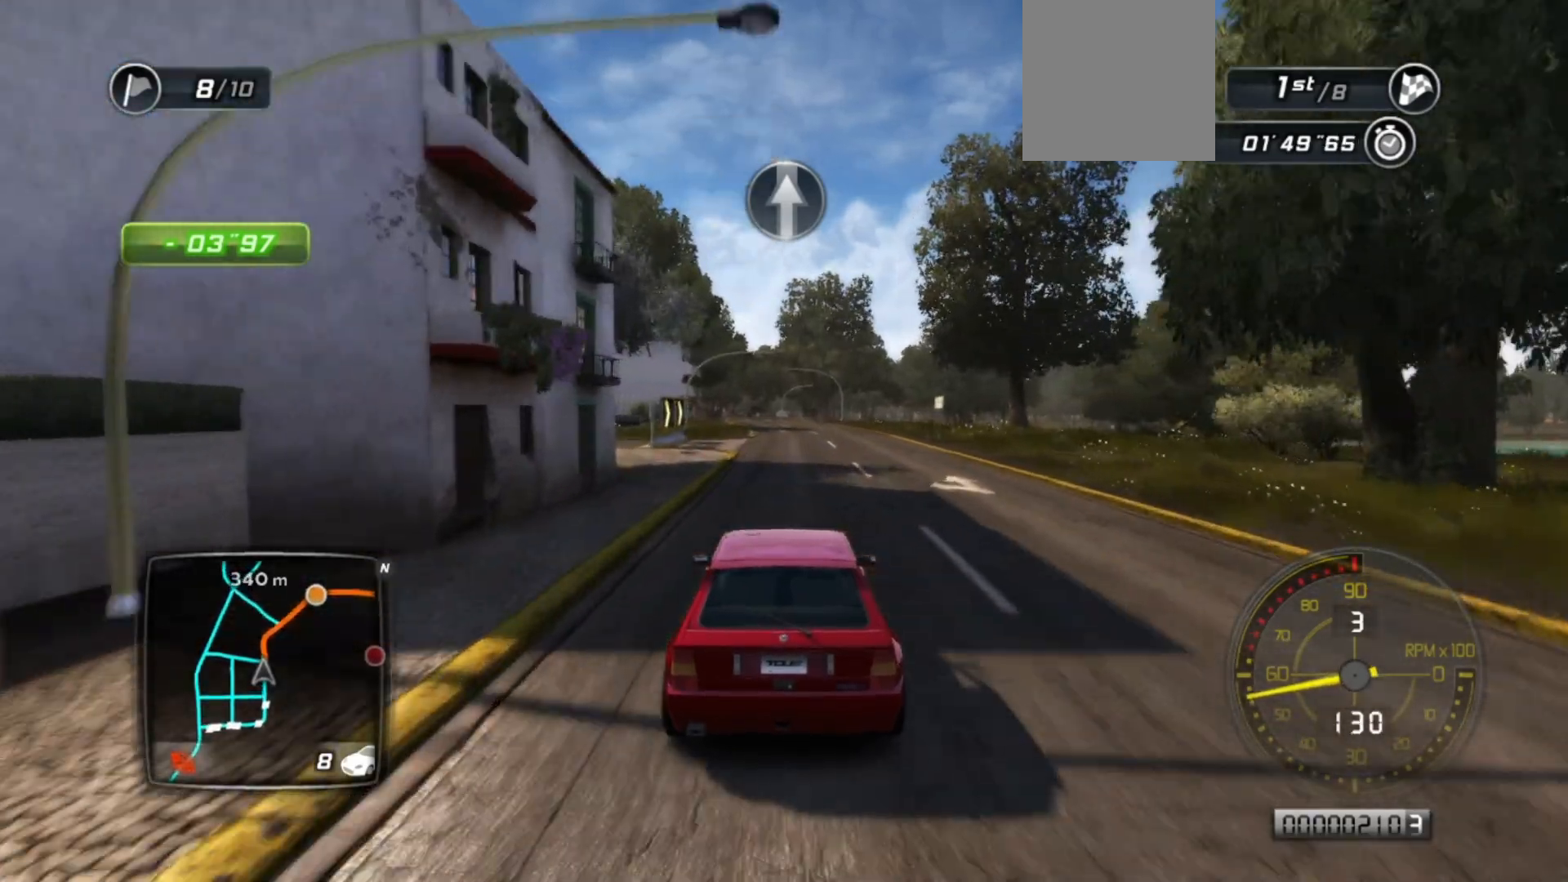
{"buttons": ["R2"], "left_stick": "center", "events": []}
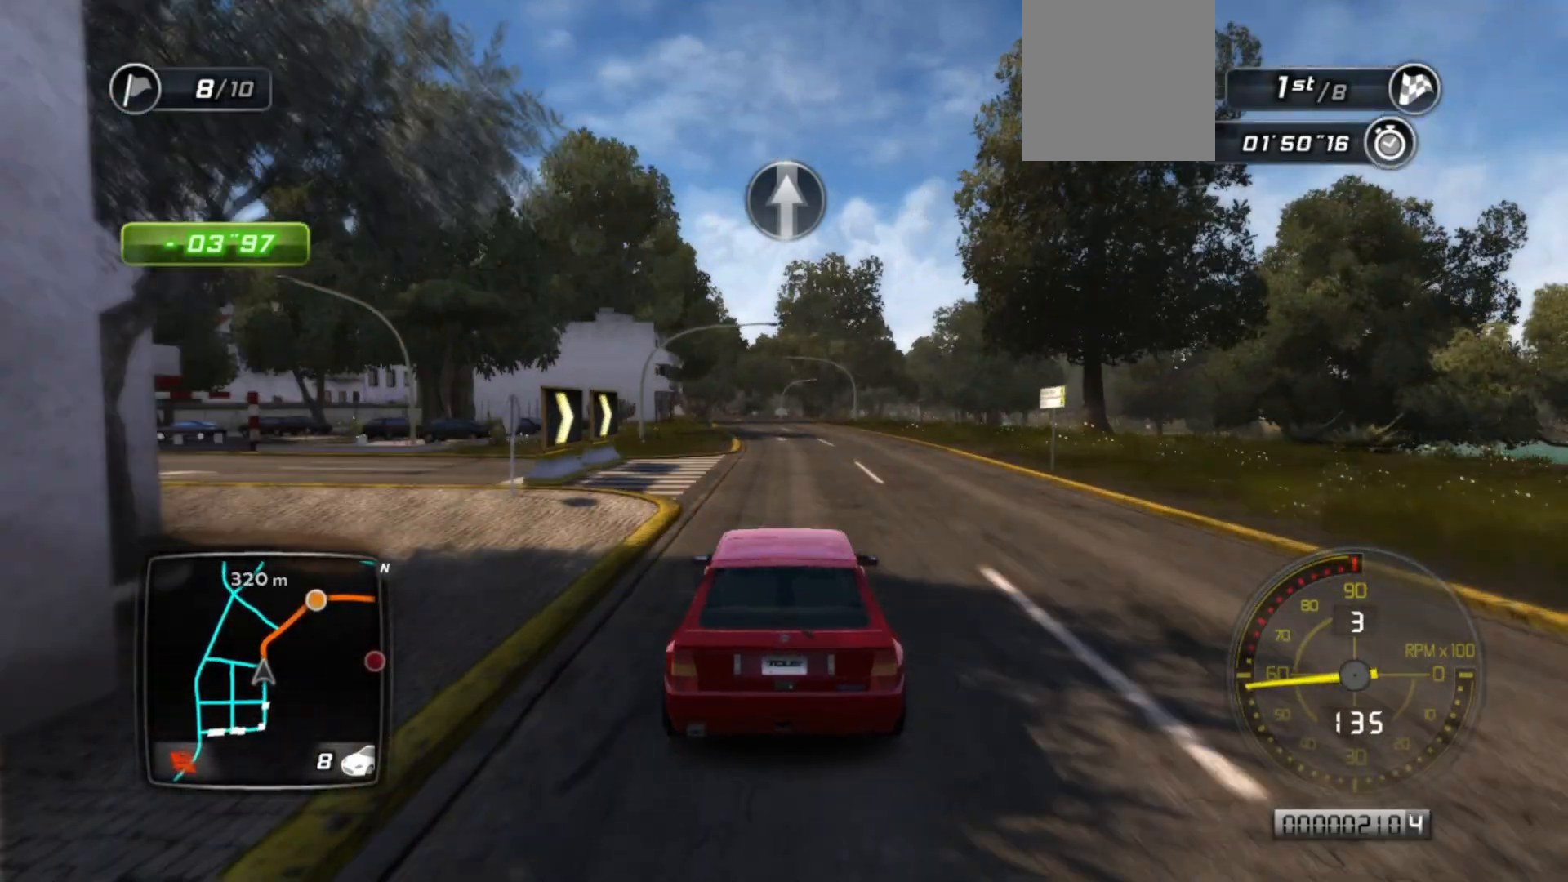
{"buttons": ["R2"], "left_stick": "center", "events": [[83, "left_stick", "left"], [283, "left_stick", "center"]]}
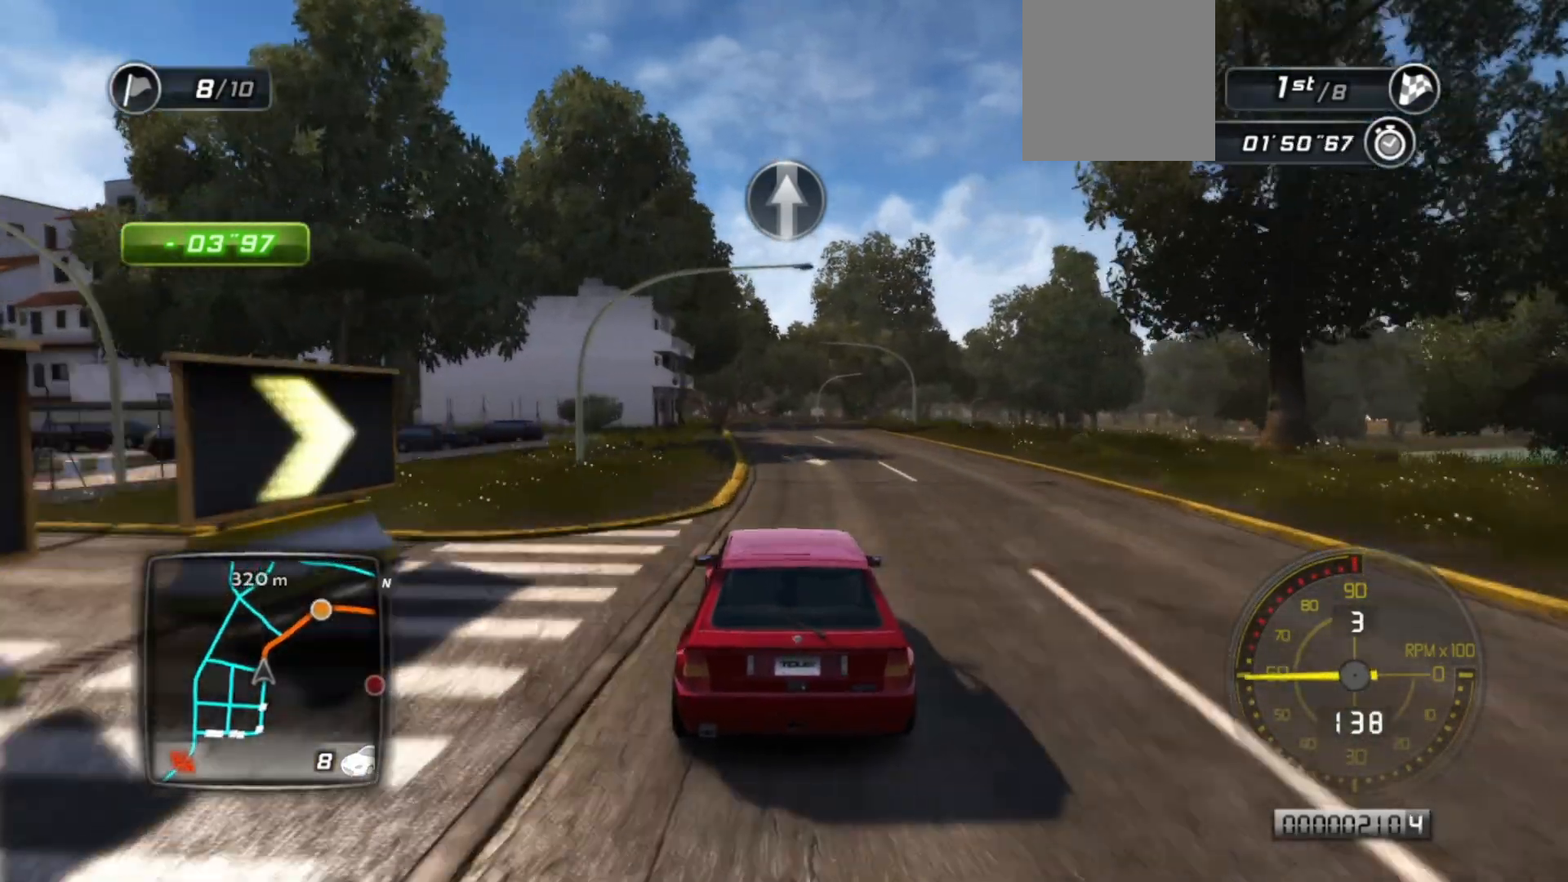
{"buttons": ["R2"], "left_stick": "center", "events": []}
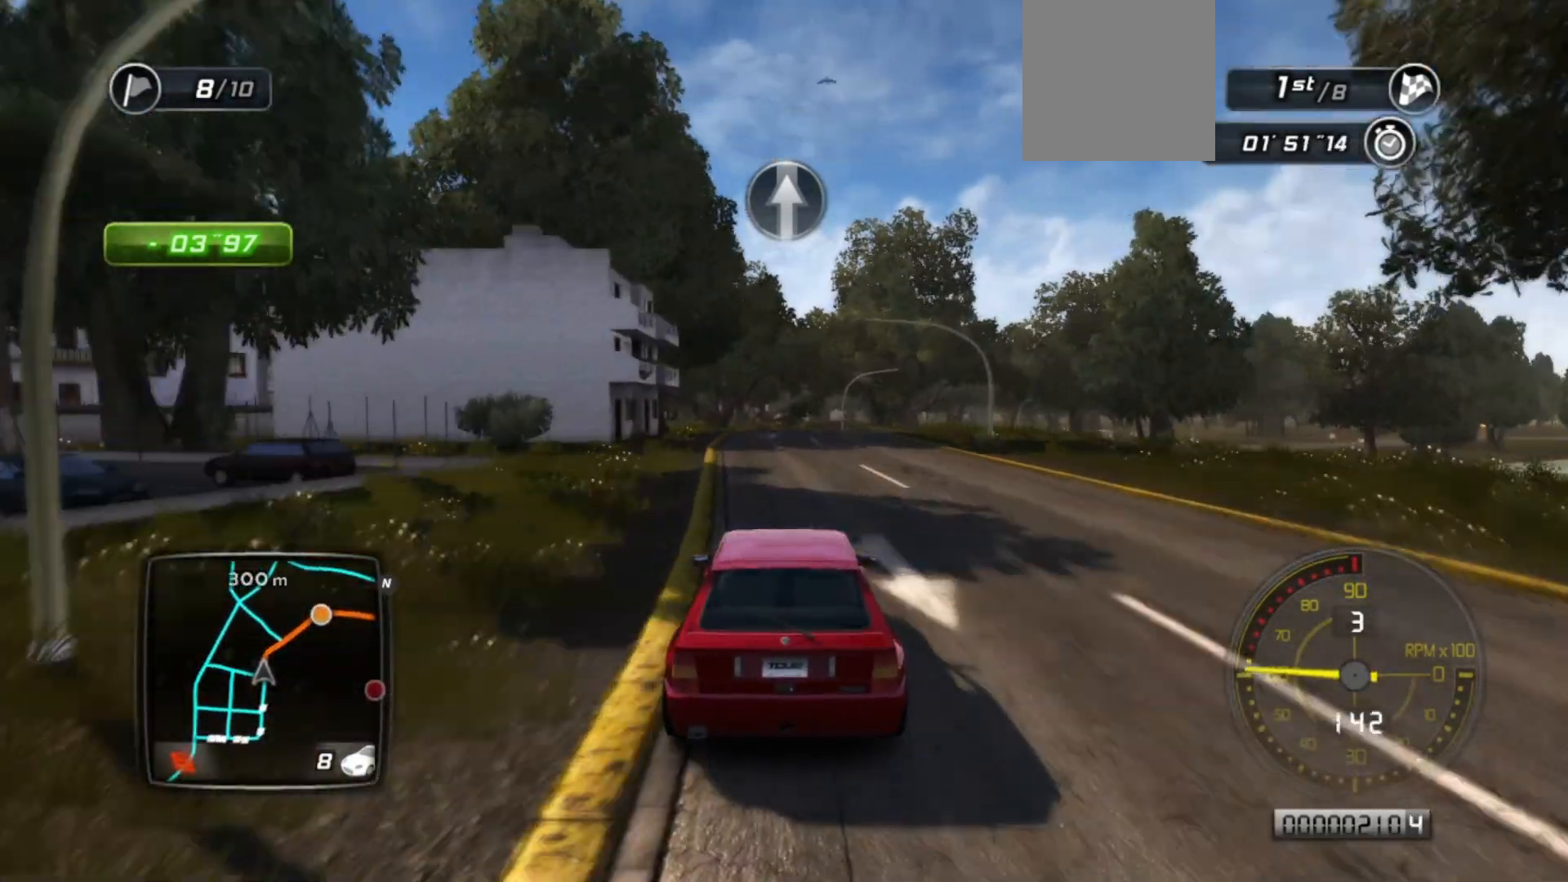
{"buttons": ["R2"], "left_stick": "center", "events": [[83, "left_stick", "right"], [167, "L2", "down"], [233, "R2", "up"], [233, "left_stick", "center"], [383, "L2", "up"], [417, "R2", "down"]]}
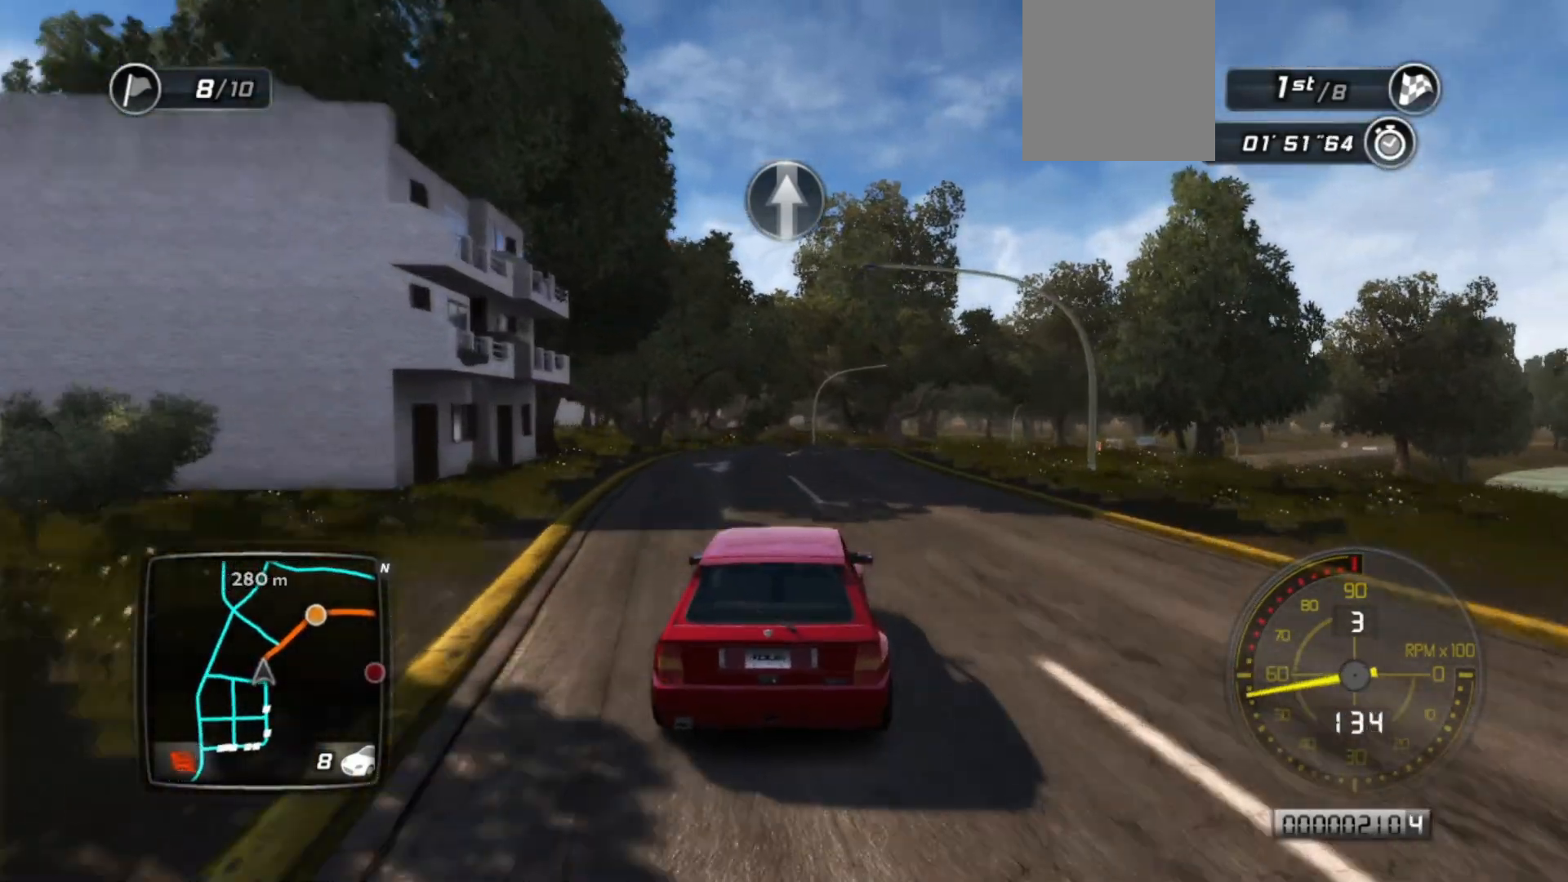
{"buttons": ["L2"], "left_stick": "right", "events": [[167, "left_stick", "right"], [267, "R2", "up"], [333, "L2", "down"]]}
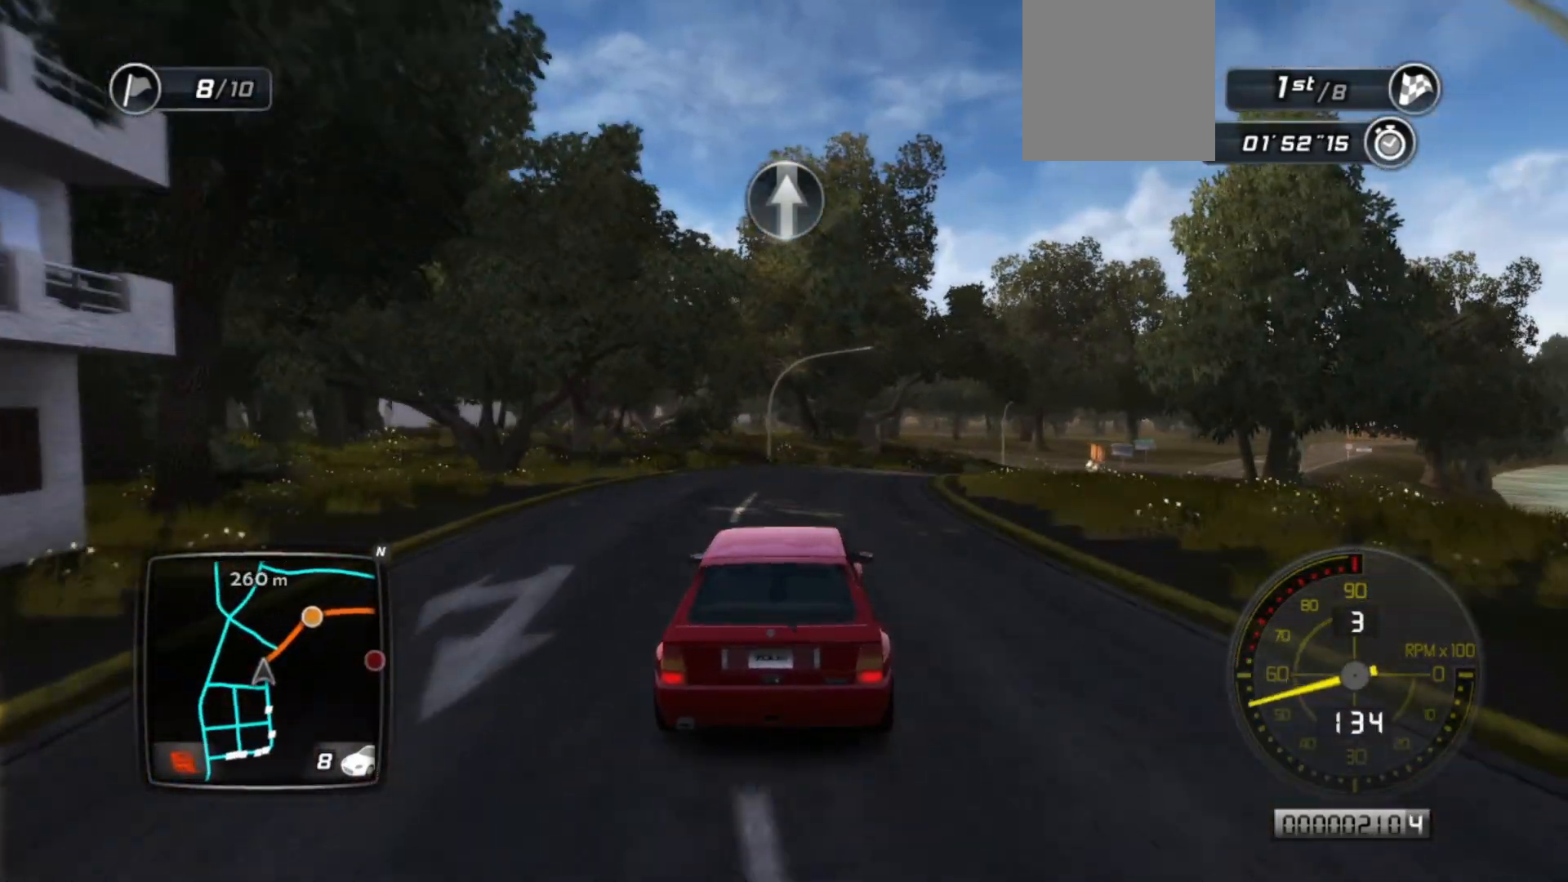
{"buttons": ["R2"], "left_stick": "right", "events": [[33, "L2", "up"], [433, "R2", "down"]]}
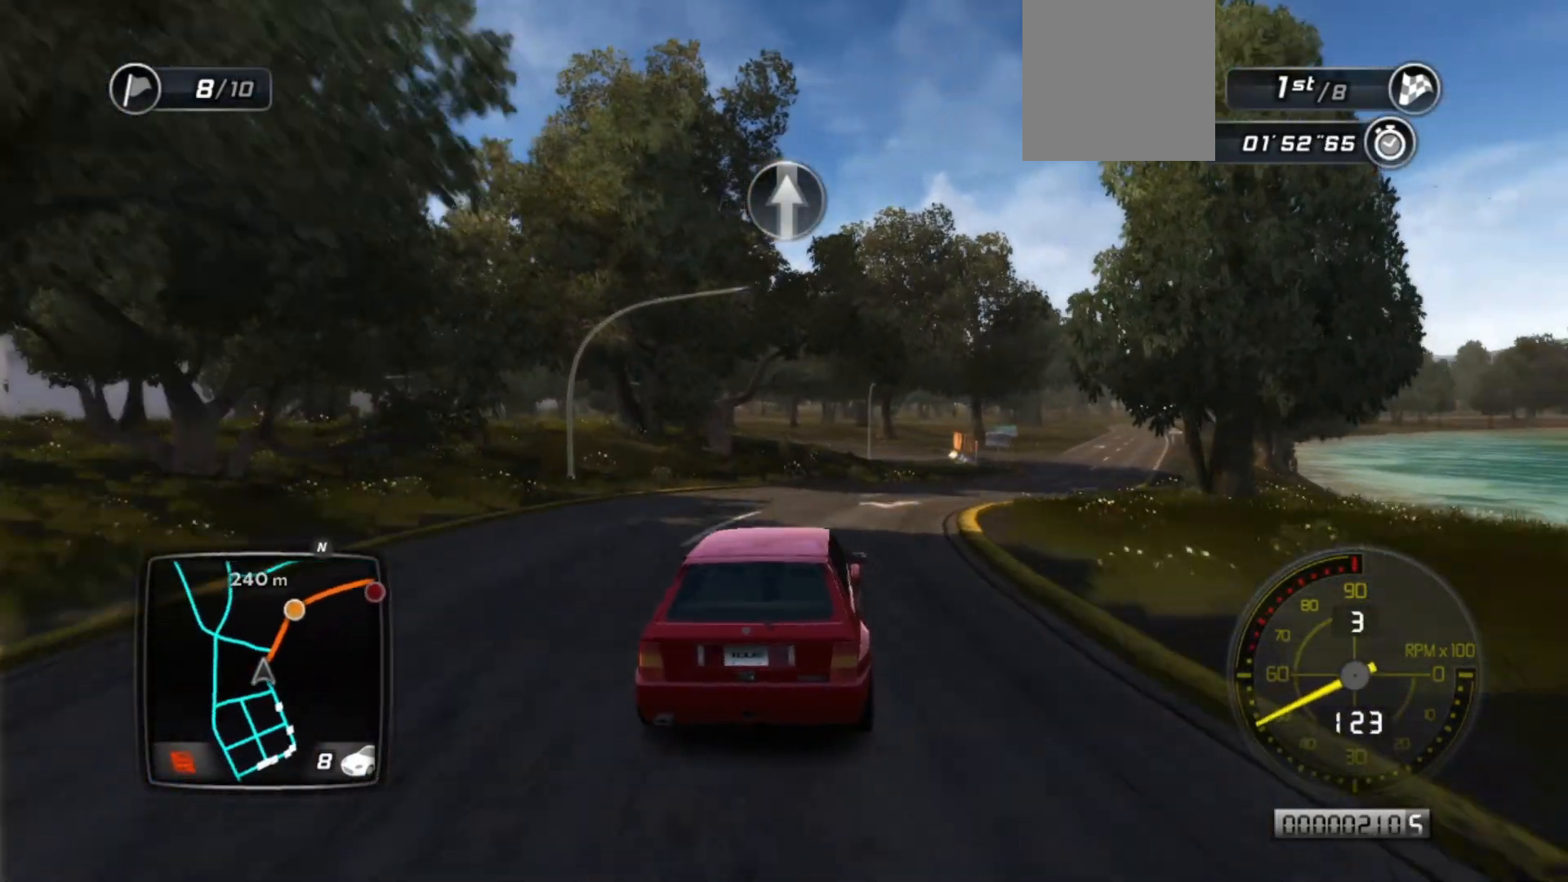
{"buttons": [], "left_stick": "right", "events": [[17, "R2", "up"], [283, "L2", "down"], [483, "L2", "up"]]}
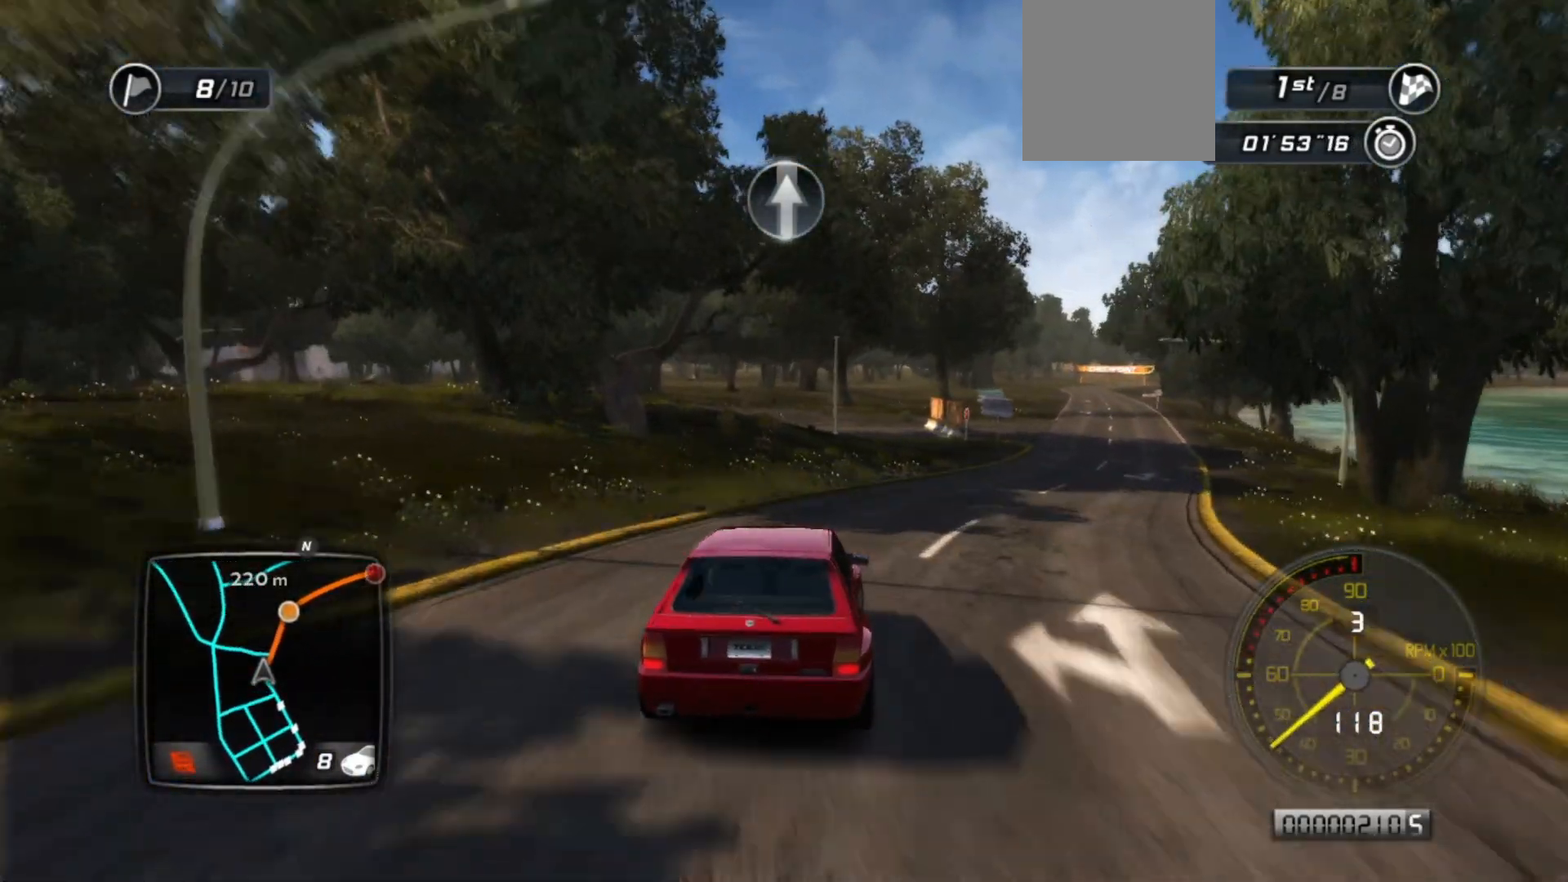
{"buttons": [], "left_stick": "right", "events": [[267, "R2", "down"], [367, "R2", "up"]]}
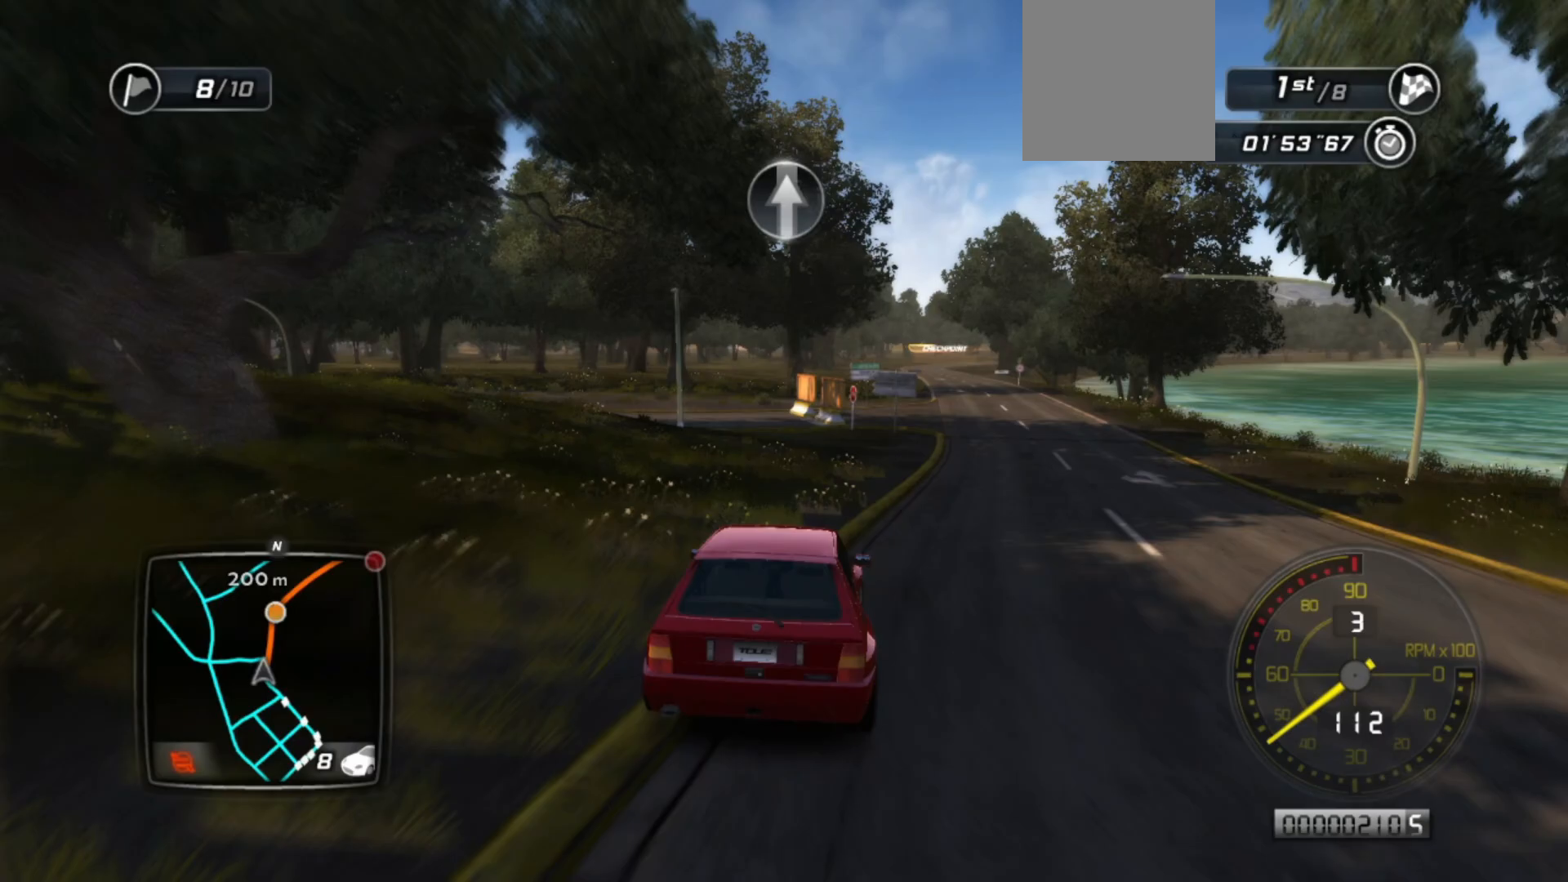
{"buttons": [], "left_stick": "center", "events": [[83, "R2", "down"], [167, "R2", "up"], [183, "left_stick", "center"], [217, "R2", "down"], [383, "left_stick", "right"], [433, "R2", "up"], [467, "left_stick", "center"]]}
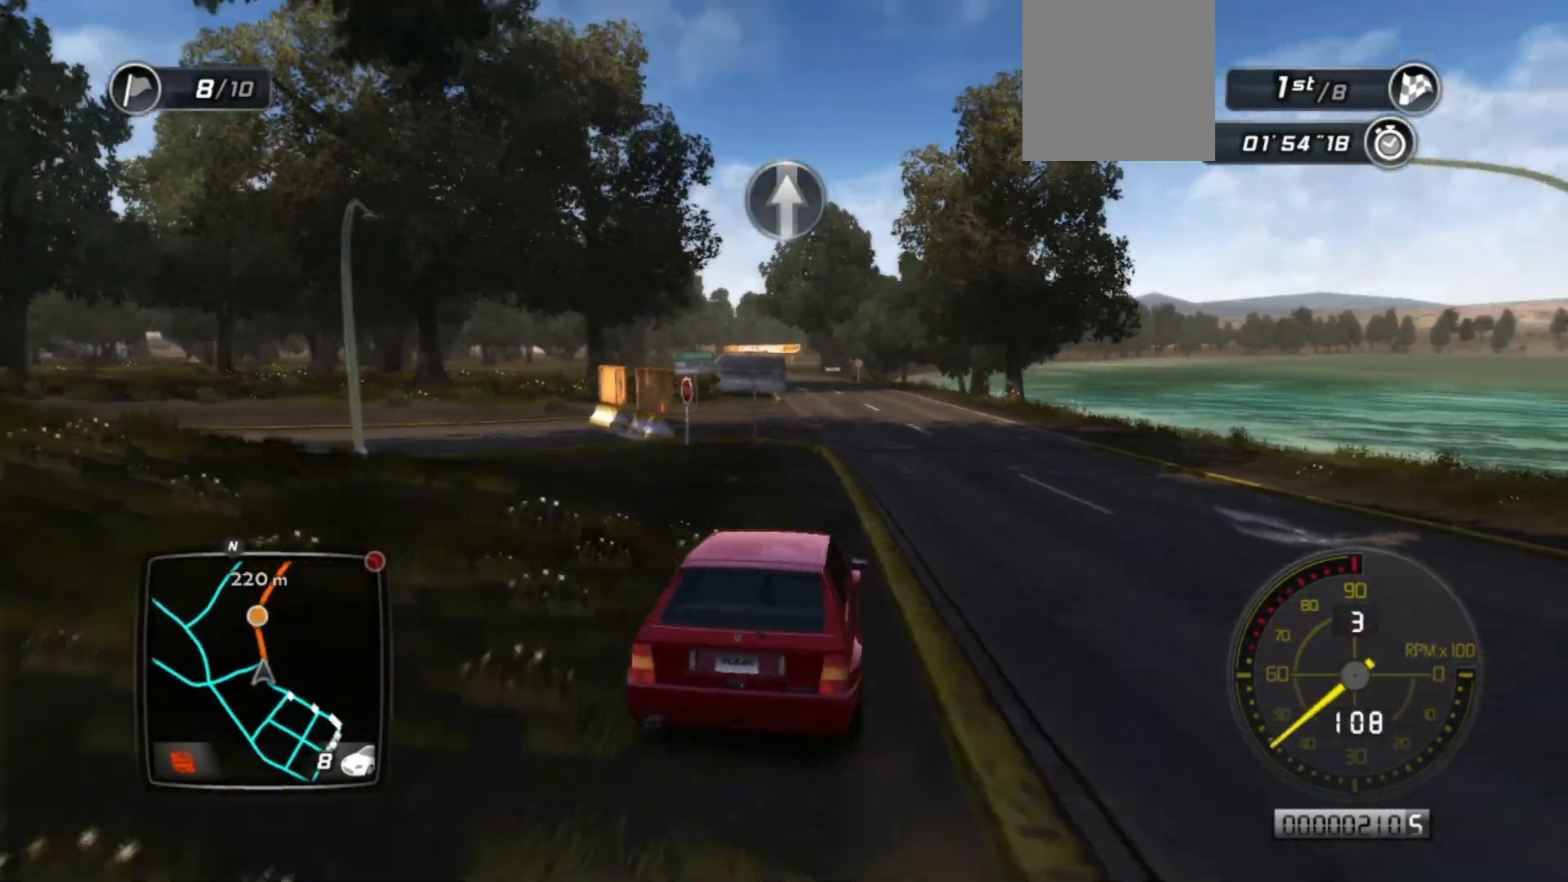
{"buttons": ["R2"], "left_stick": "center", "events": [[17, "R2", "down"], [133, "R2", "up"], [167, "R2", "down"]]}
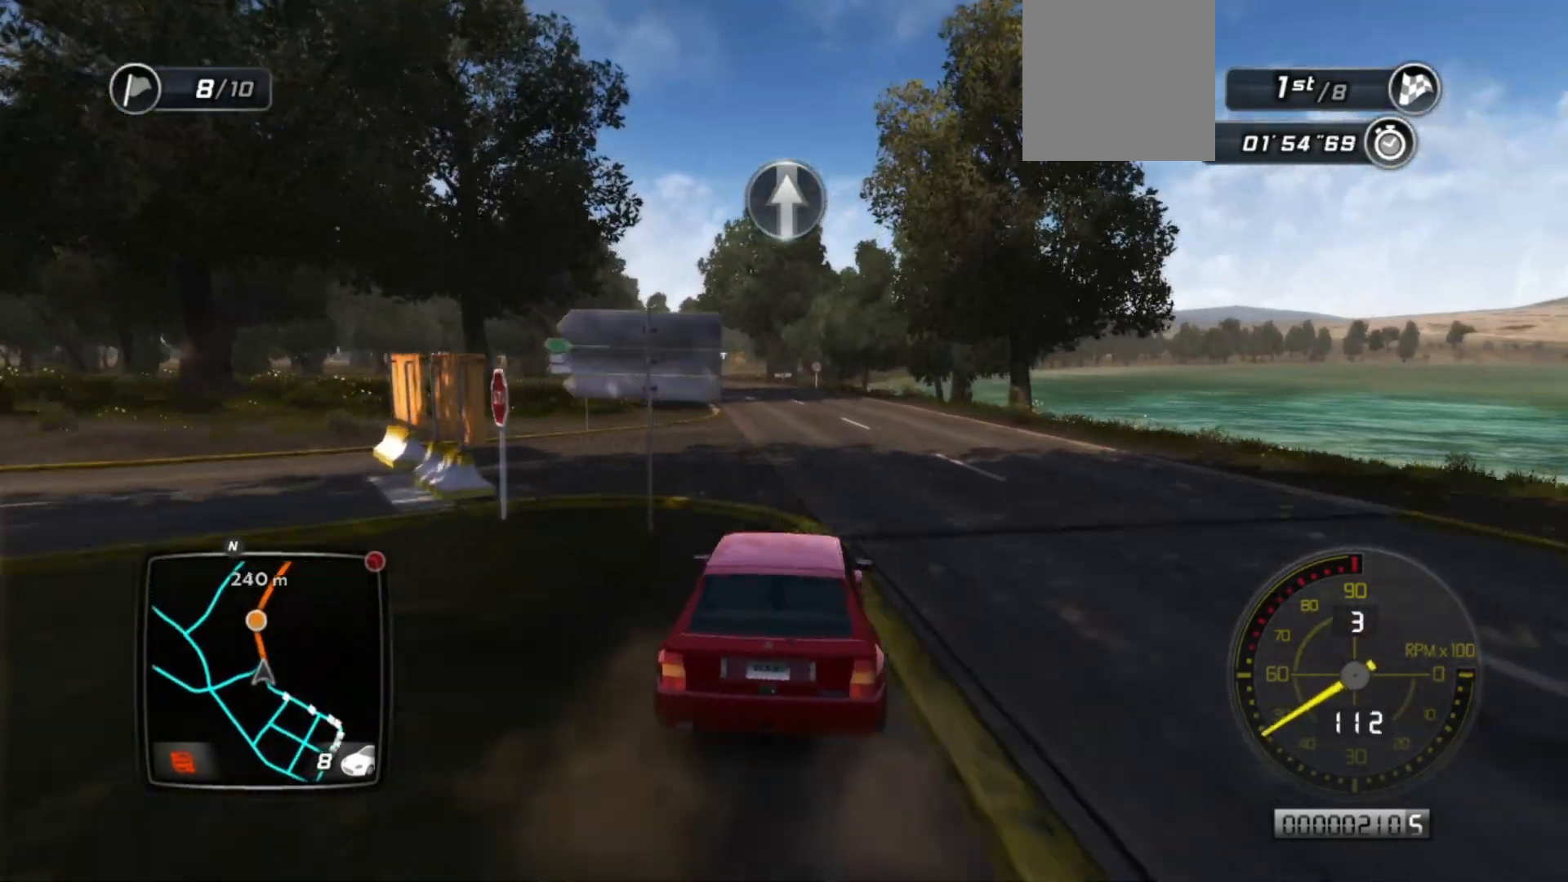
{"buttons": ["R2"], "left_stick": "center", "events": [[233, "left_stick", "left"], [383, "left_stick", "center"]]}
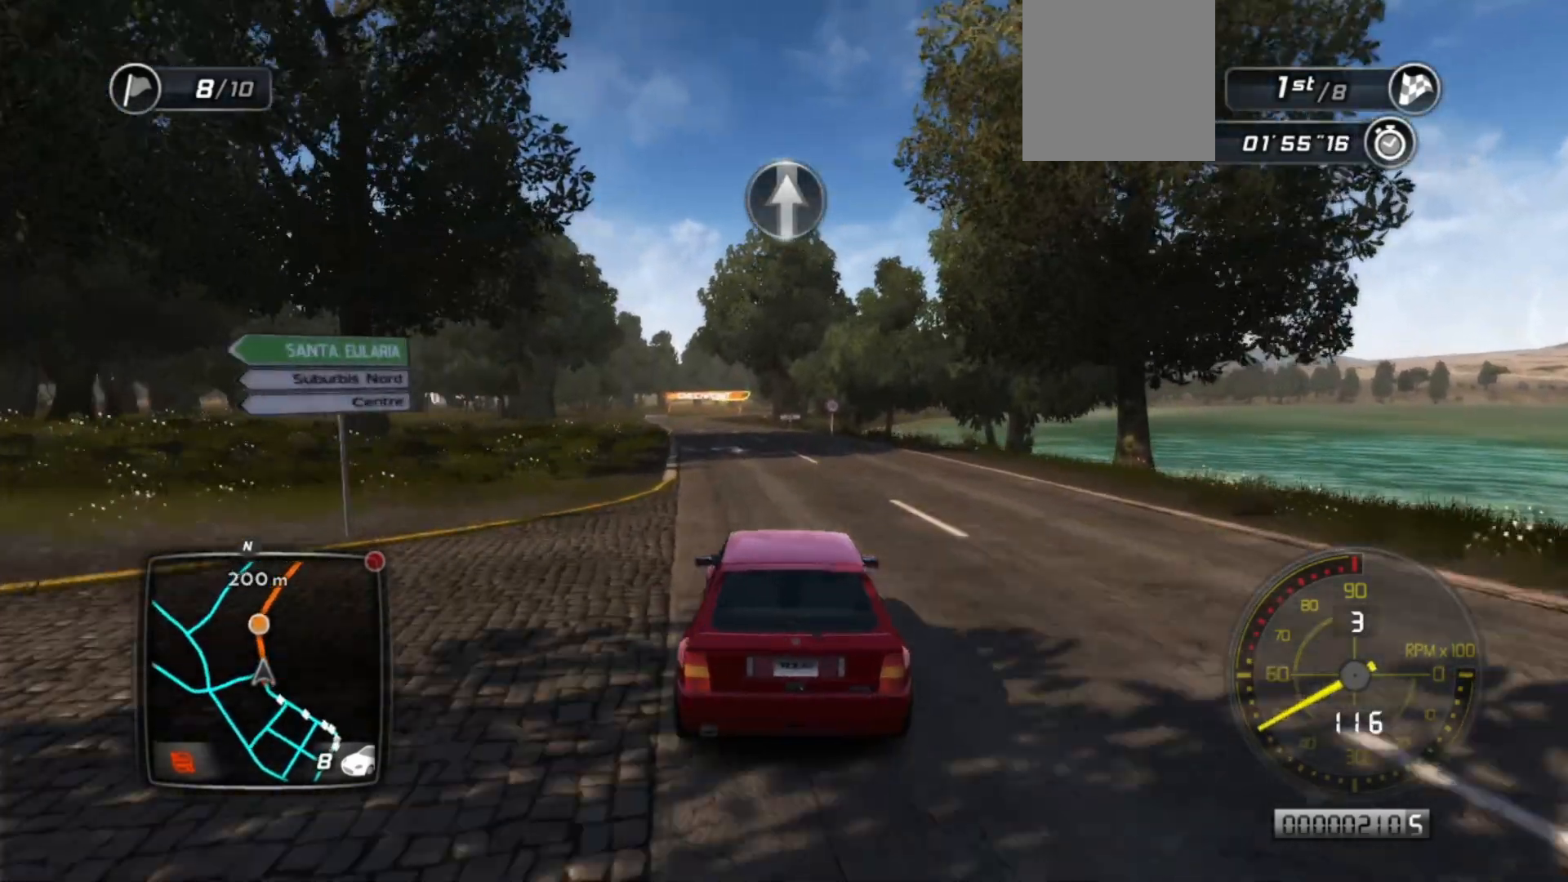
{"buttons": ["R2"], "left_stick": "left", "events": [[383, "left_stick", "left"]]}
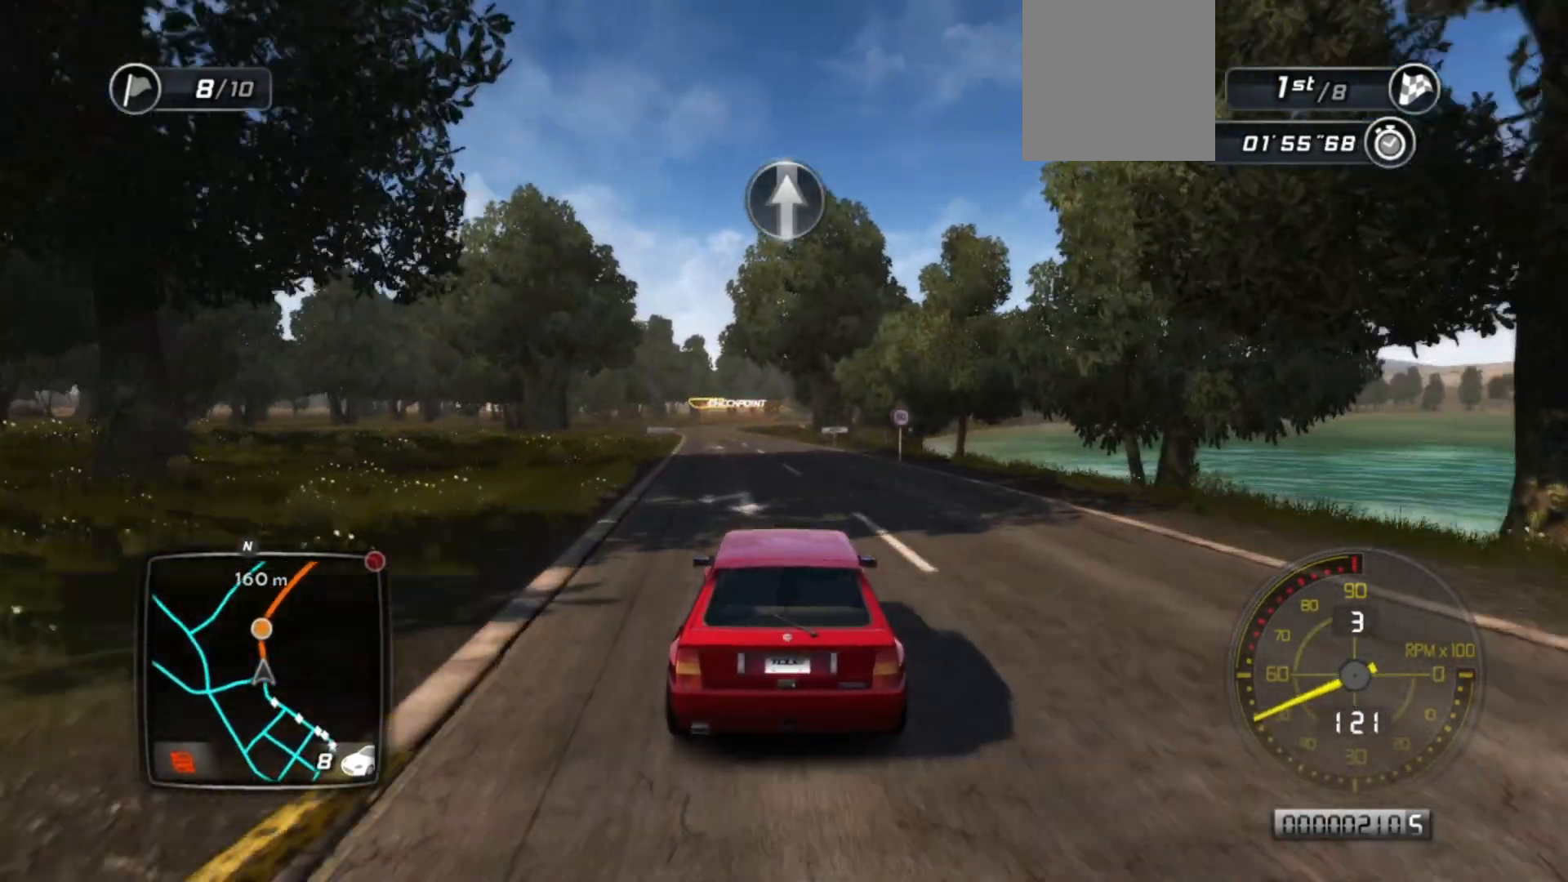
{"buttons": ["R2"], "left_stick": "center", "events": [[83, "left_stick", "center"]]}
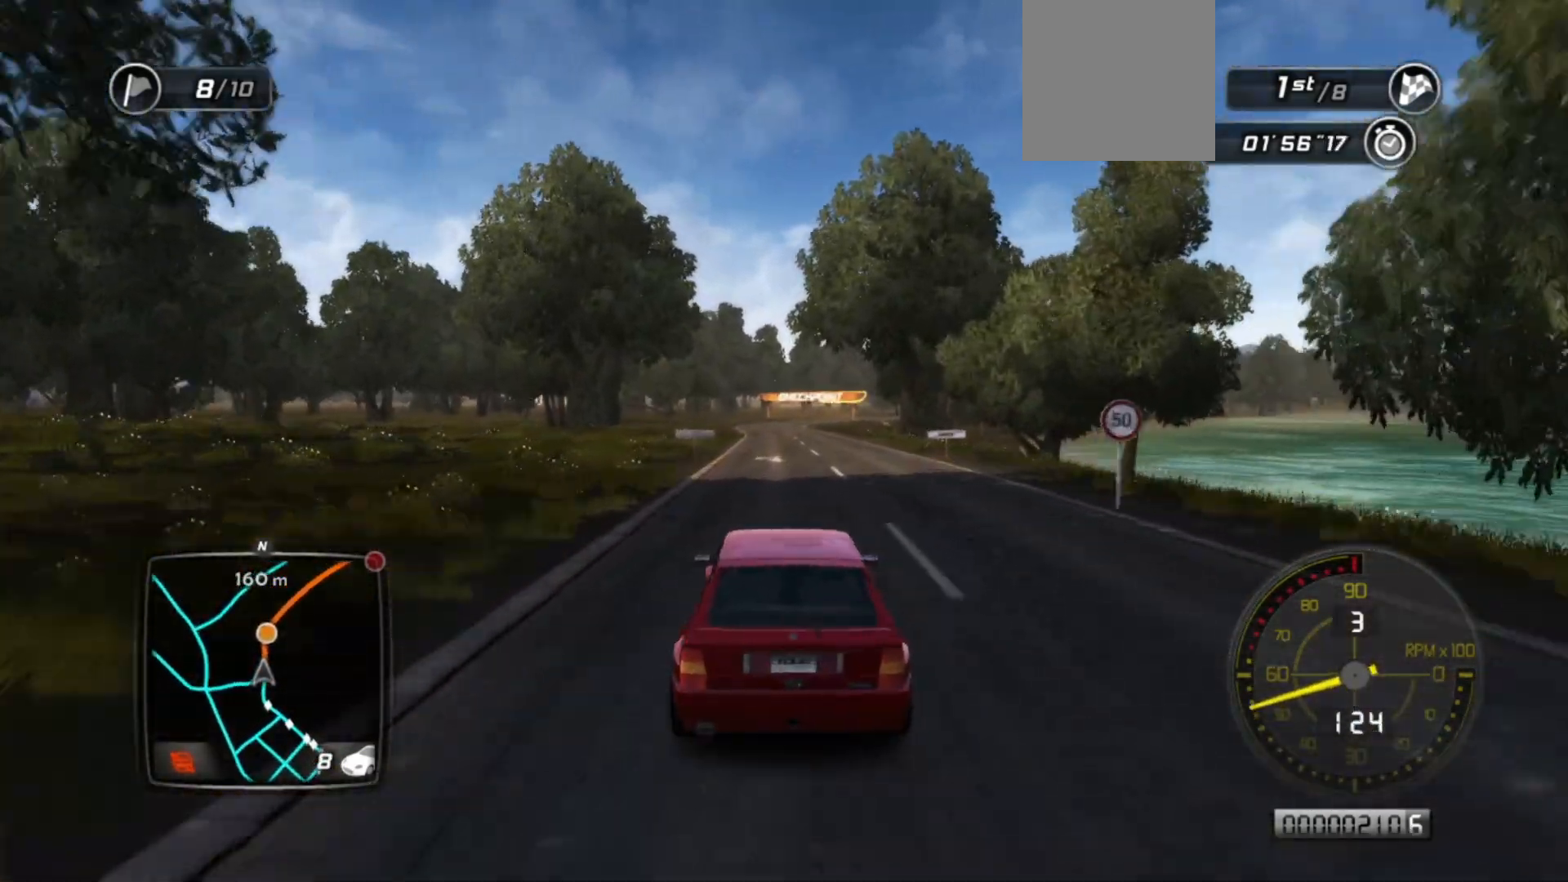
{"buttons": ["R2"], "left_stick": "center", "events": []}
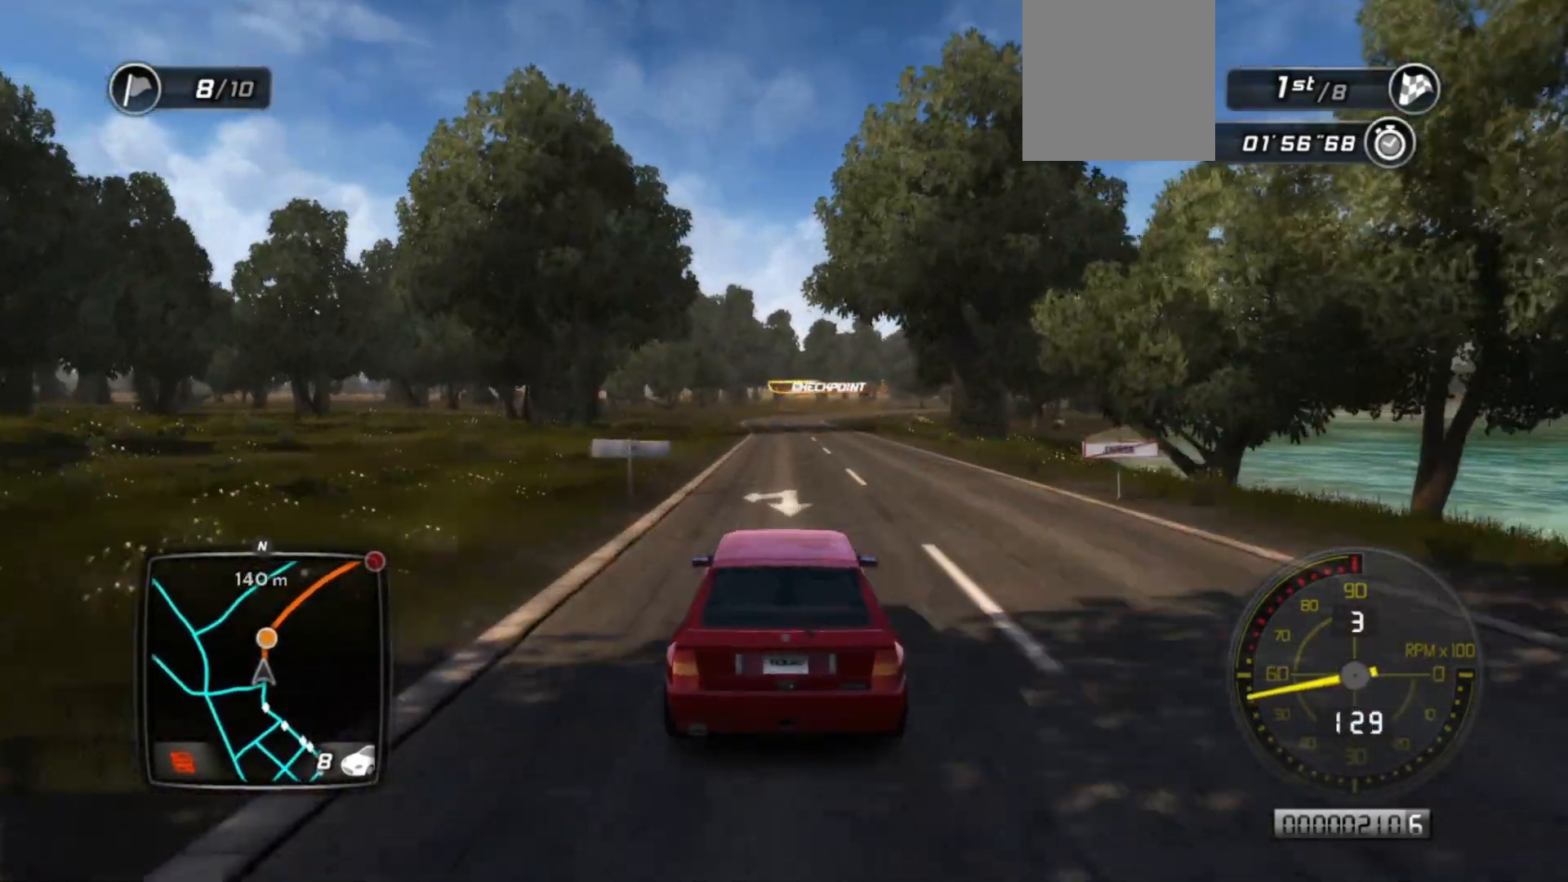
{"buttons": ["R2"], "left_stick": "center", "events": [[267, "left_stick", "left"], [417, "left_stick", "center"]]}
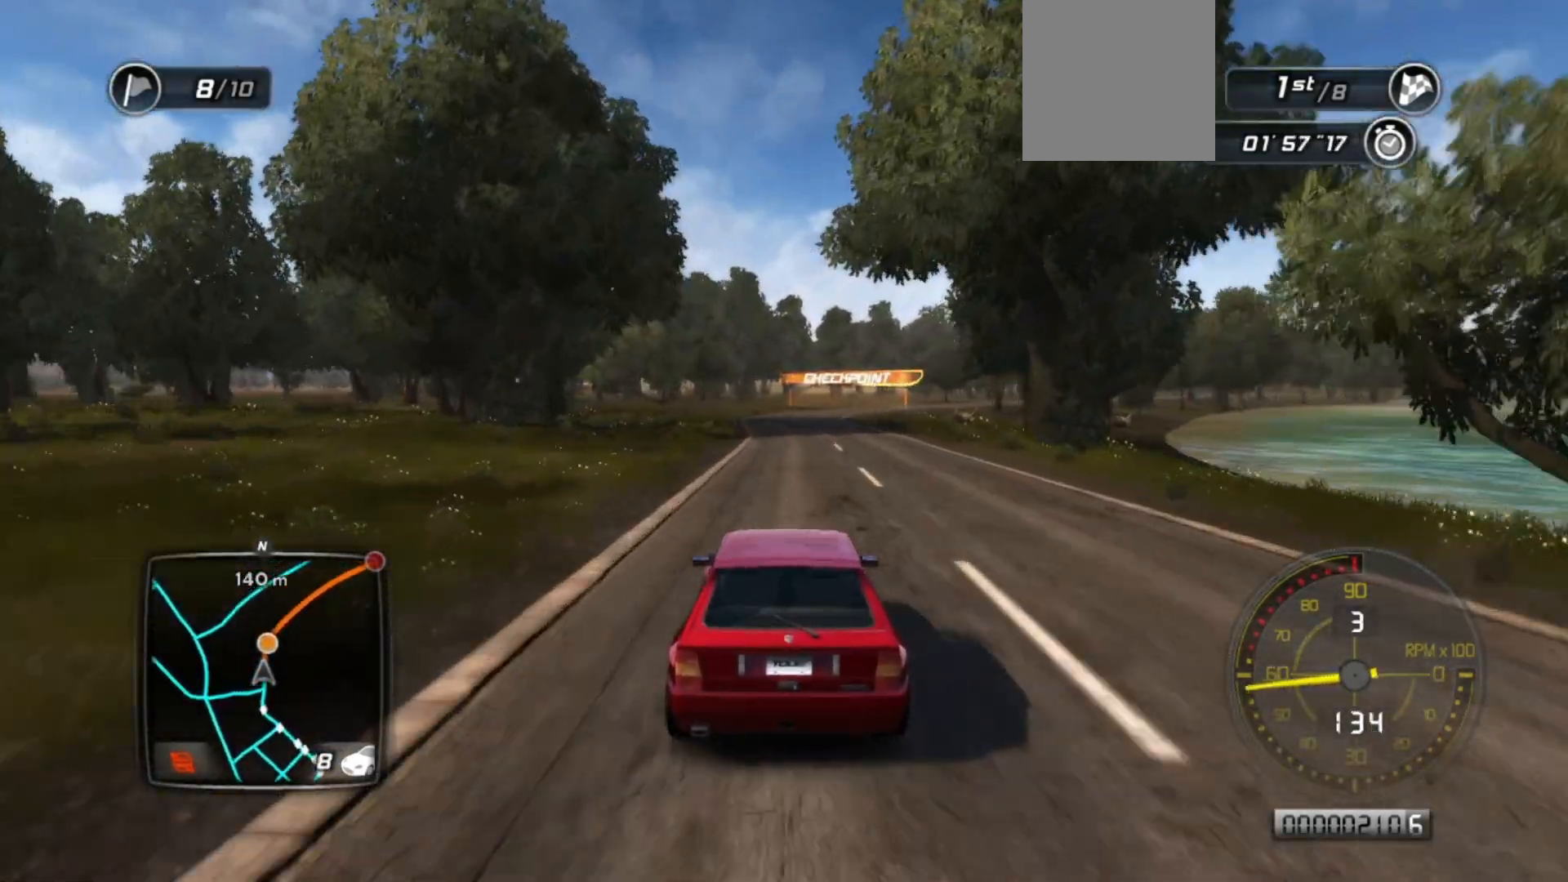
{"buttons": ["R2"], "left_stick": "center", "events": []}
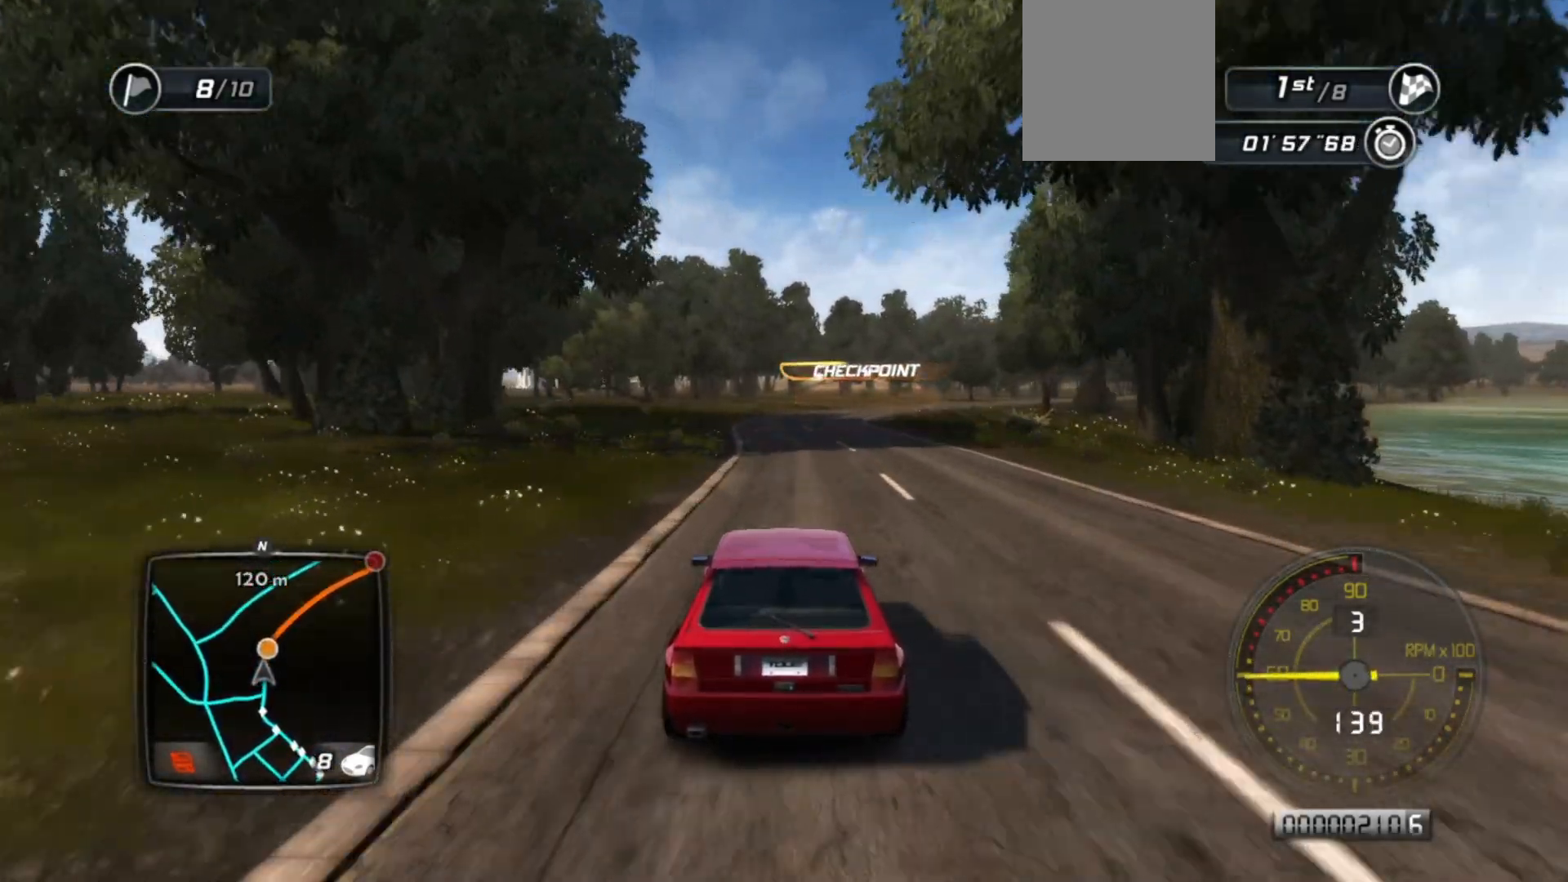
{"buttons": ["R2"], "left_stick": "center", "events": []}
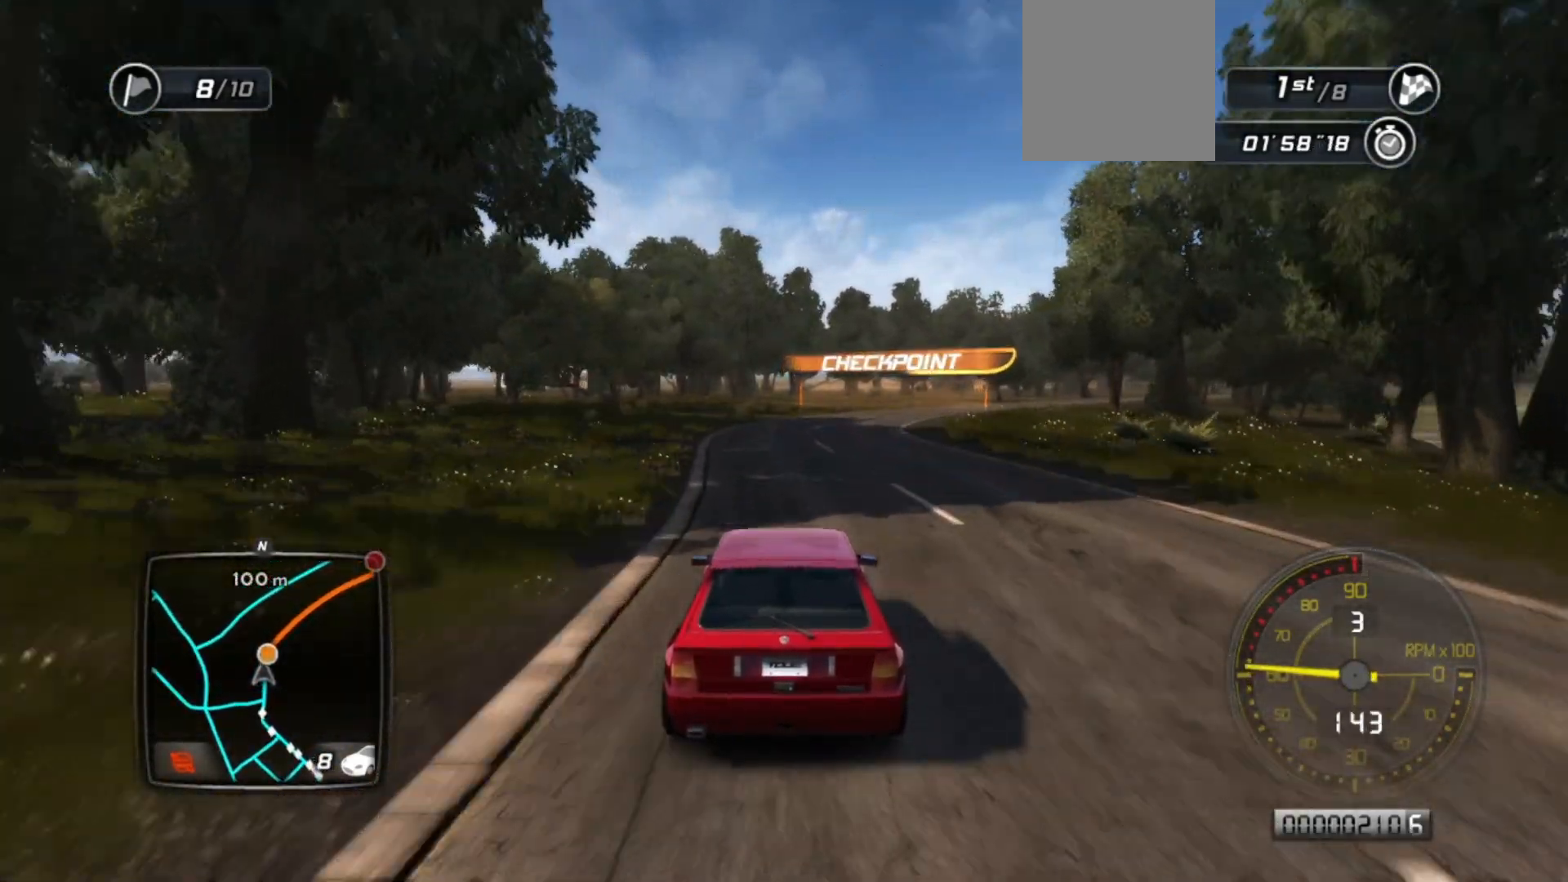
{"buttons": ["R2"], "left_stick": "center", "events": [[183, "left_stick", "right"], [417, "left_stick", "center"]]}
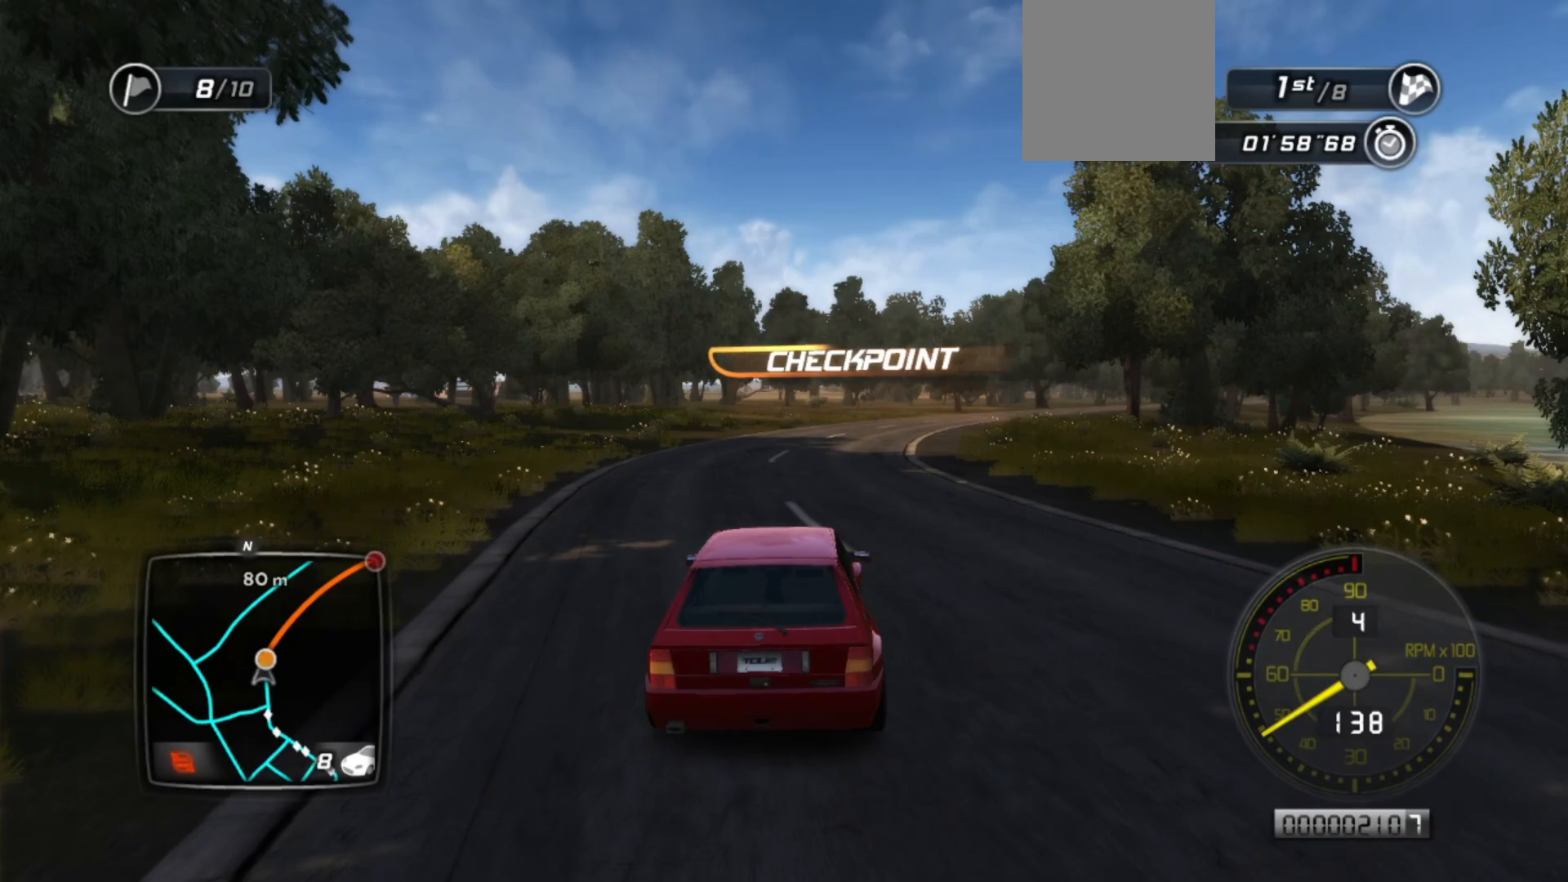
{"buttons": ["R2"], "left_stick": "center", "events": [[83, "left_stick", "right"], [283, "left_stick", "center"]]}
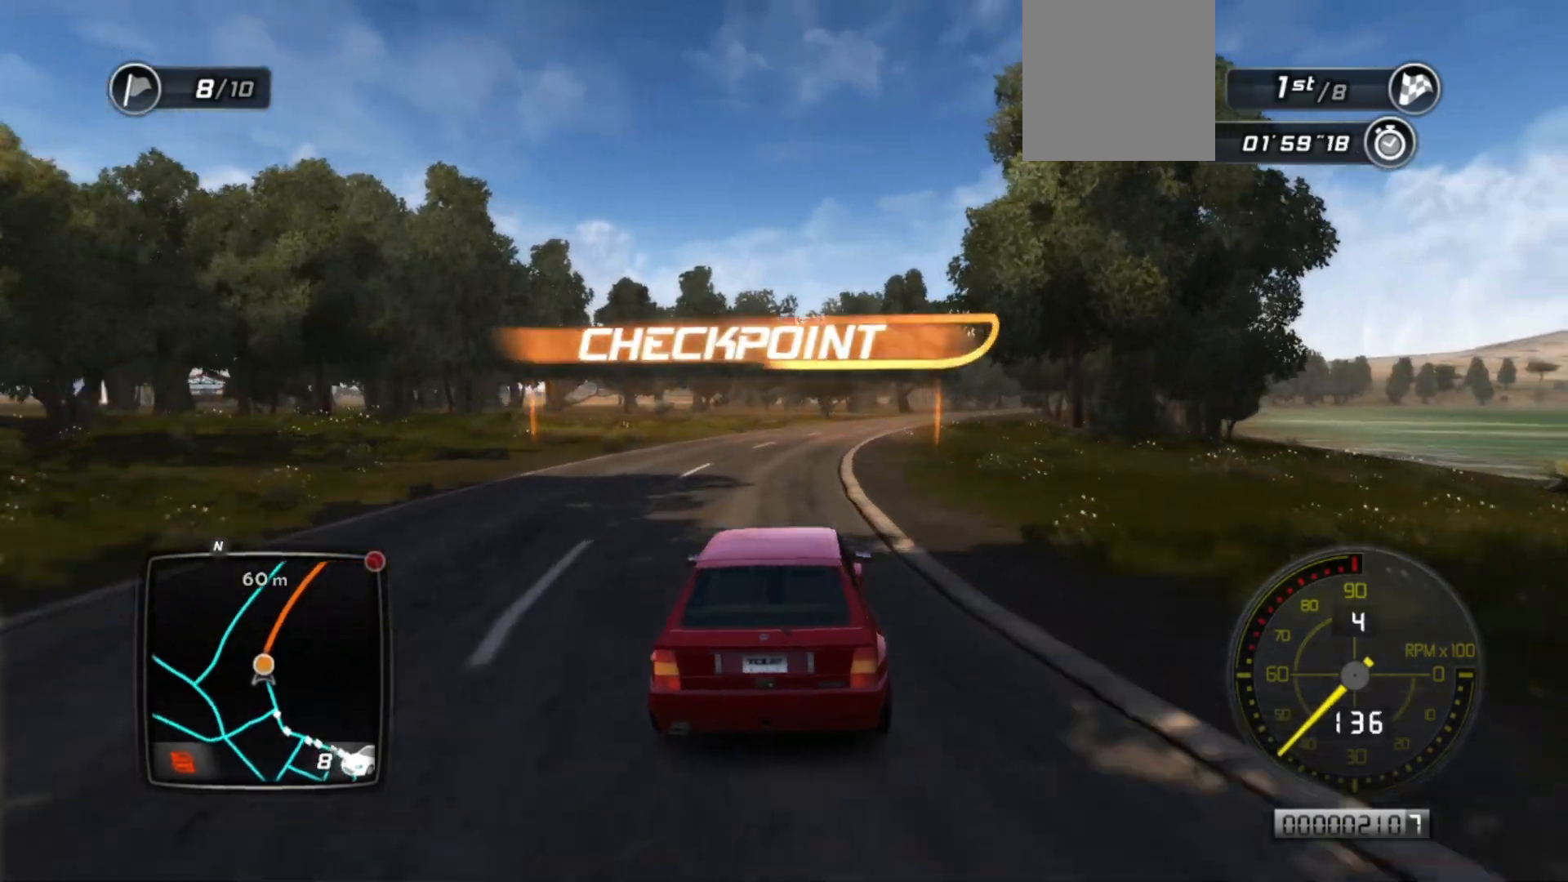
{"buttons": ["R2"], "left_stick": "center", "events": []}
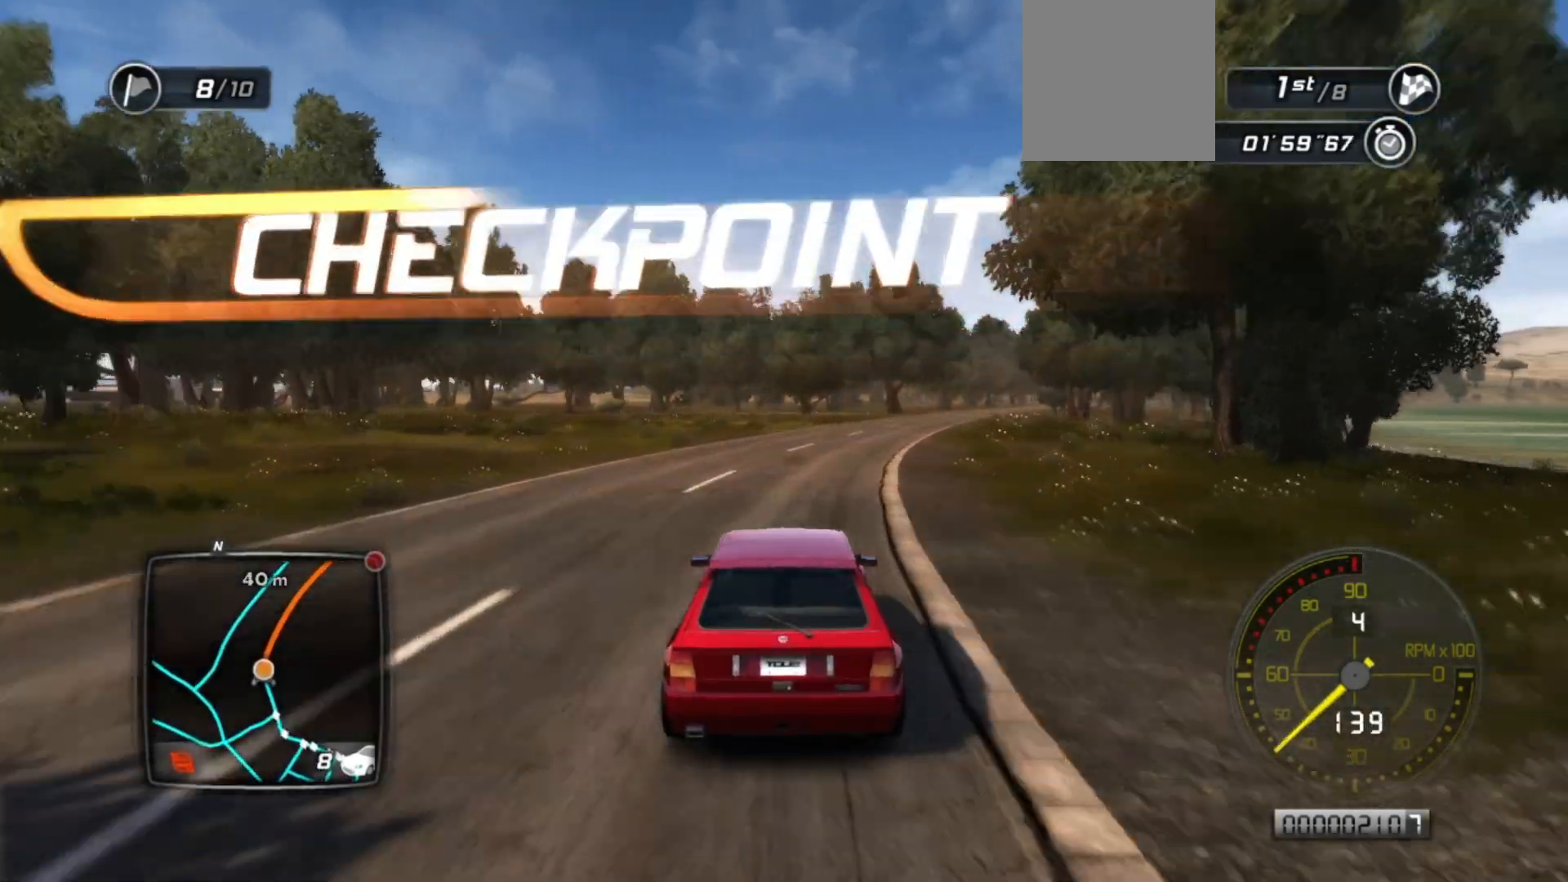
{"buttons": ["R2"], "left_stick": "right", "events": [[33, "left_stick", "right"], [183, "left_stick", "center"], [383, "left_stick", "right"]]}